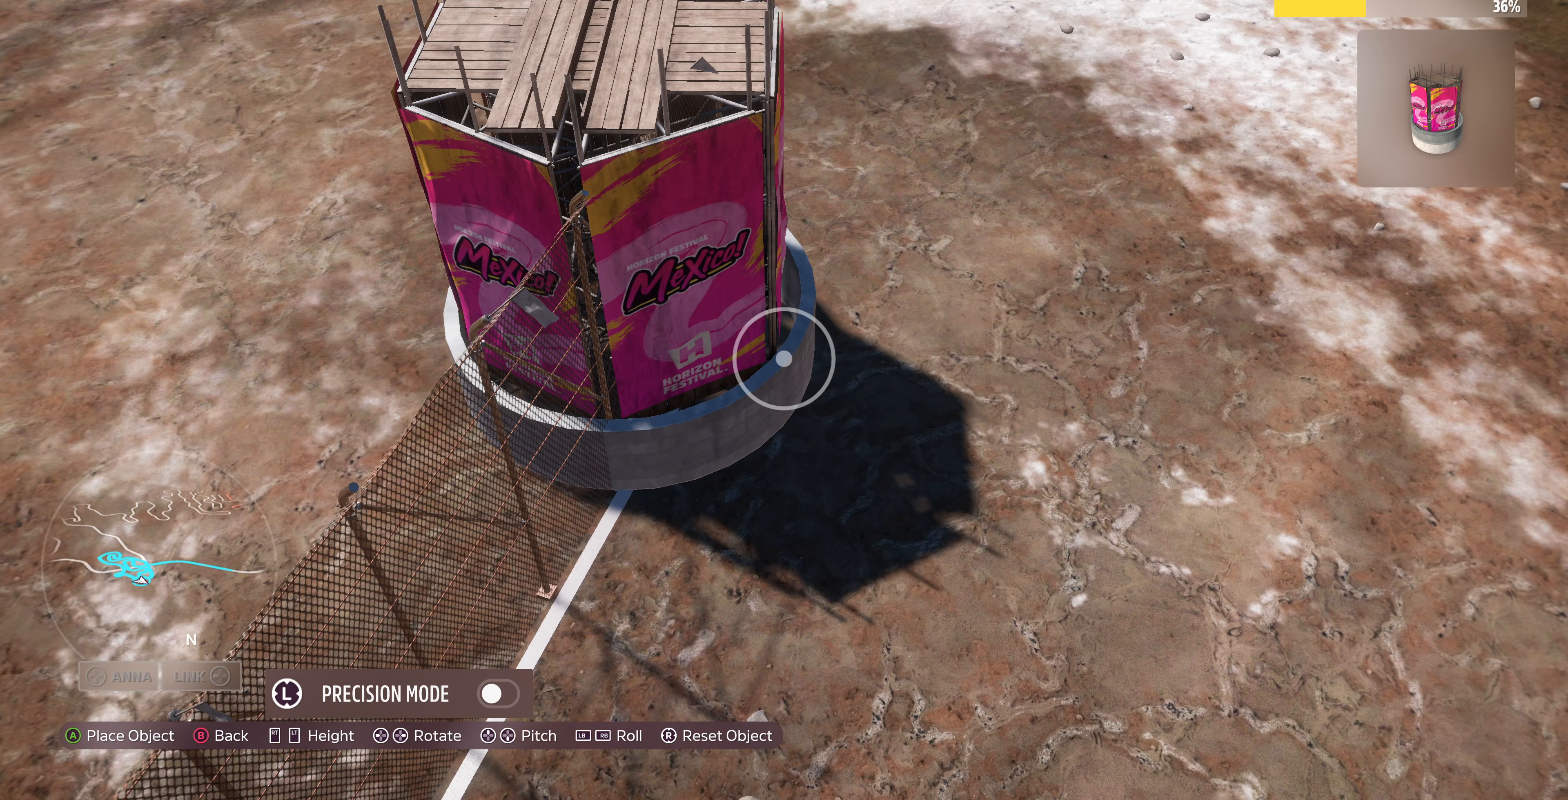
Gameplay with a controller (PlayStation layout); each line is a JSON object with the inputs held at the frame after it (dt_ms = milliseconds from this image to that frame). "events" lists button and stick changes between this image and that frame as [ms after this image, input, new state], when the widget could be followed in between.
{"dt_ms": 333, "buttons": [], "left_stick": "center", "right_stick": "center", "events": [[100, "left_stick", "center"], [200, "left_stick", "up-left"], [300, "left_stick", "center"]]}
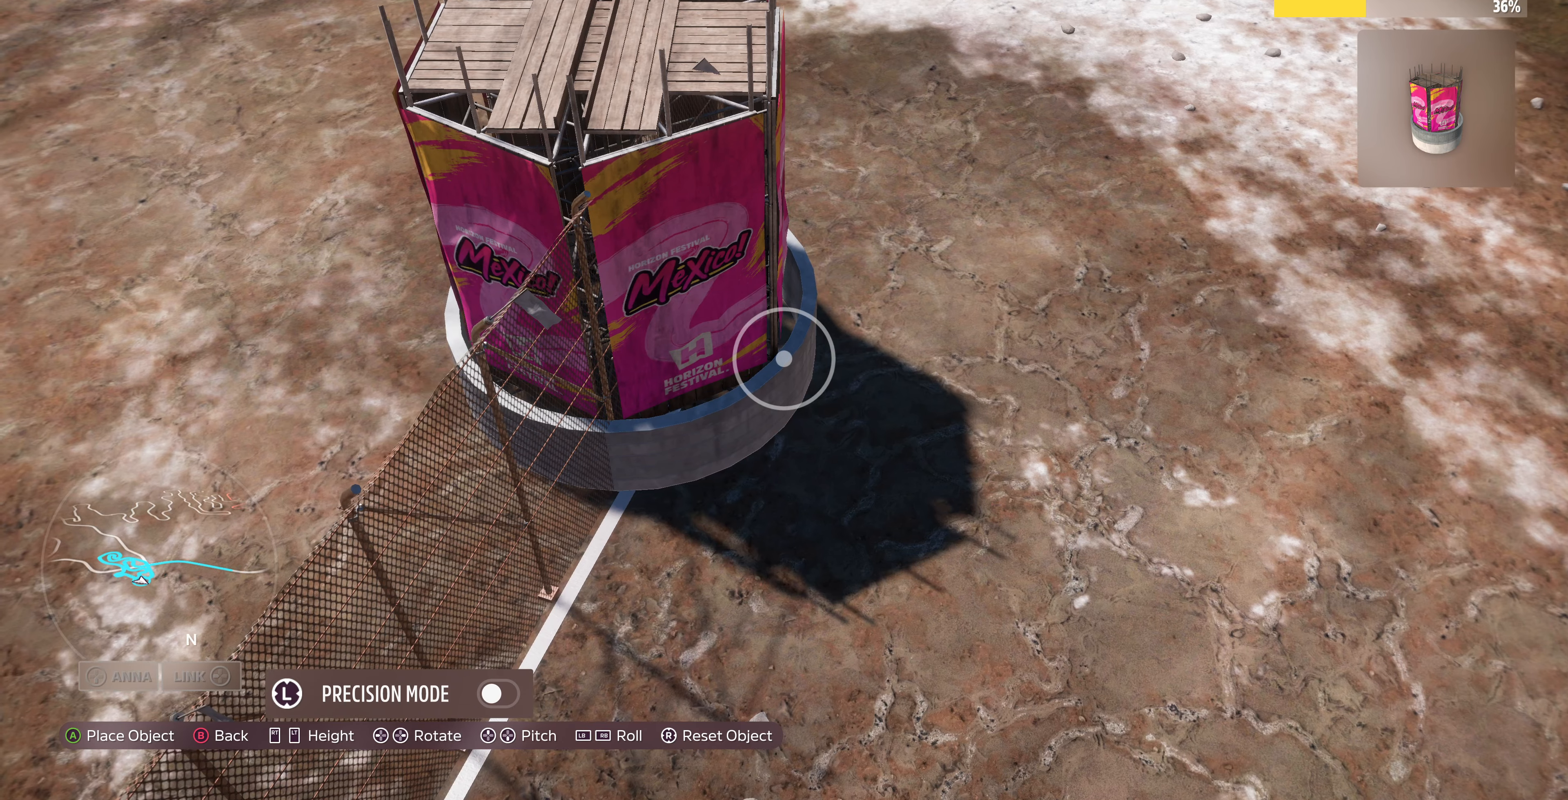
{"dt_ms": 500, "buttons": [], "left_stick": "center", "right_stick": "center", "events": [[234, "left_stick", "left"], [367, "left_stick", "center"]]}
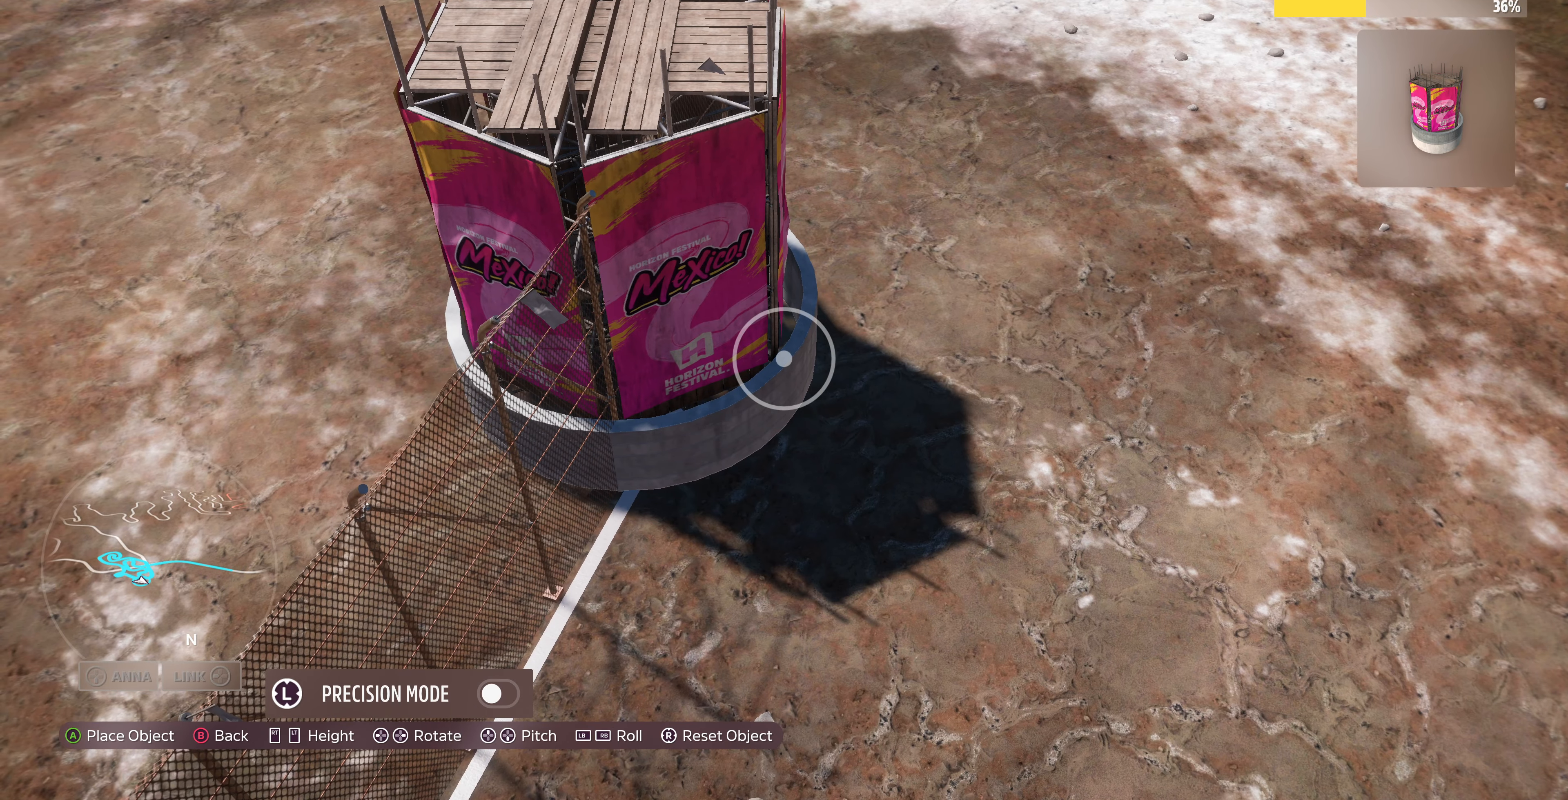
{"dt_ms": 500, "buttons": [], "left_stick": "down", "right_stick": "center", "events": [[67, "left_stick", "up-right"], [200, "left_stick", "center"], [467, "left_stick", "down"]]}
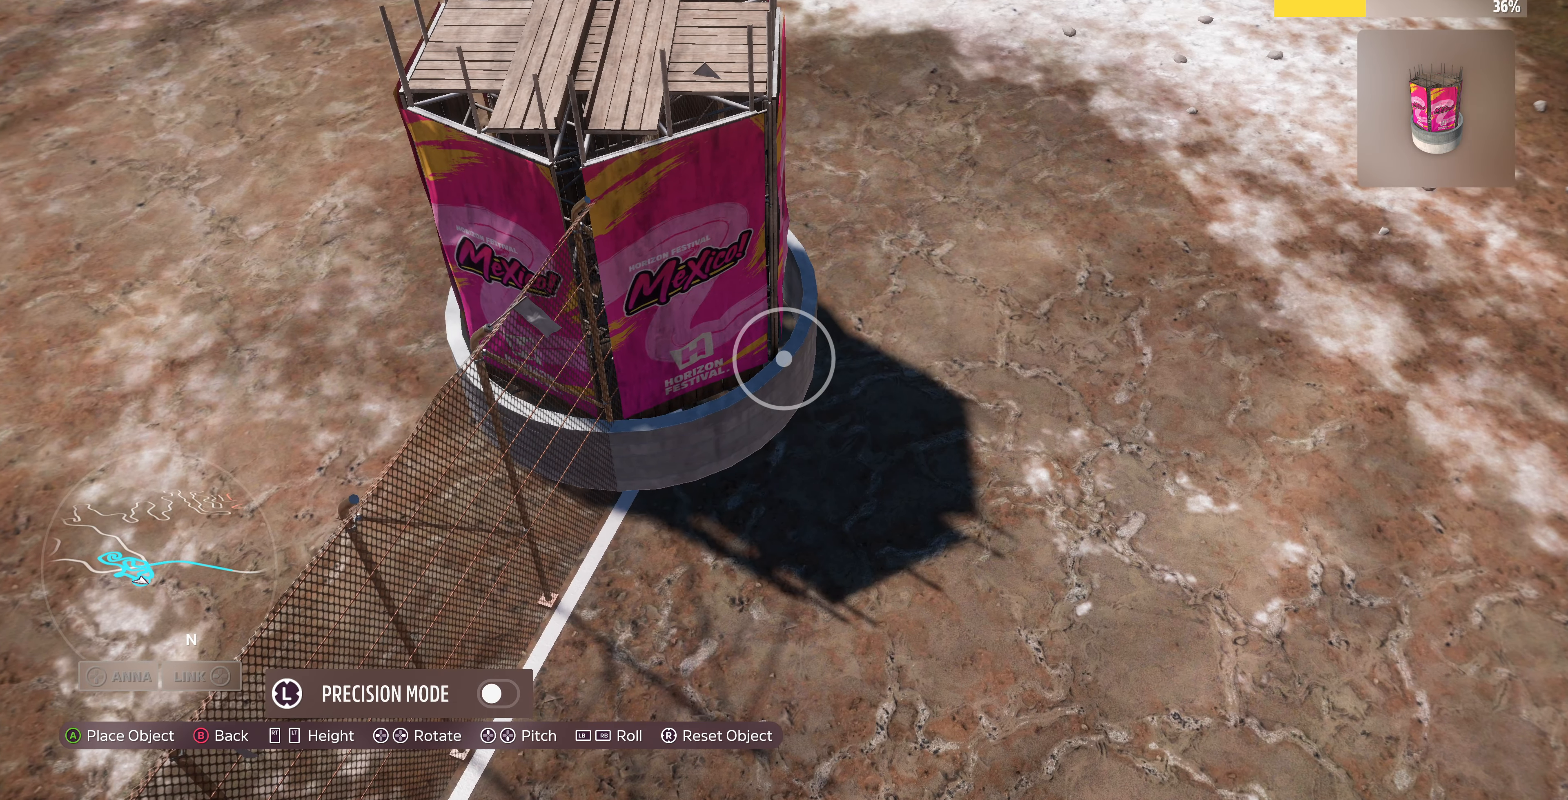
{"dt_ms": 500, "buttons": [], "left_stick": "left", "right_stick": "center", "events": [[100, "left_stick", "center"], [467, "left_stick", "left"]]}
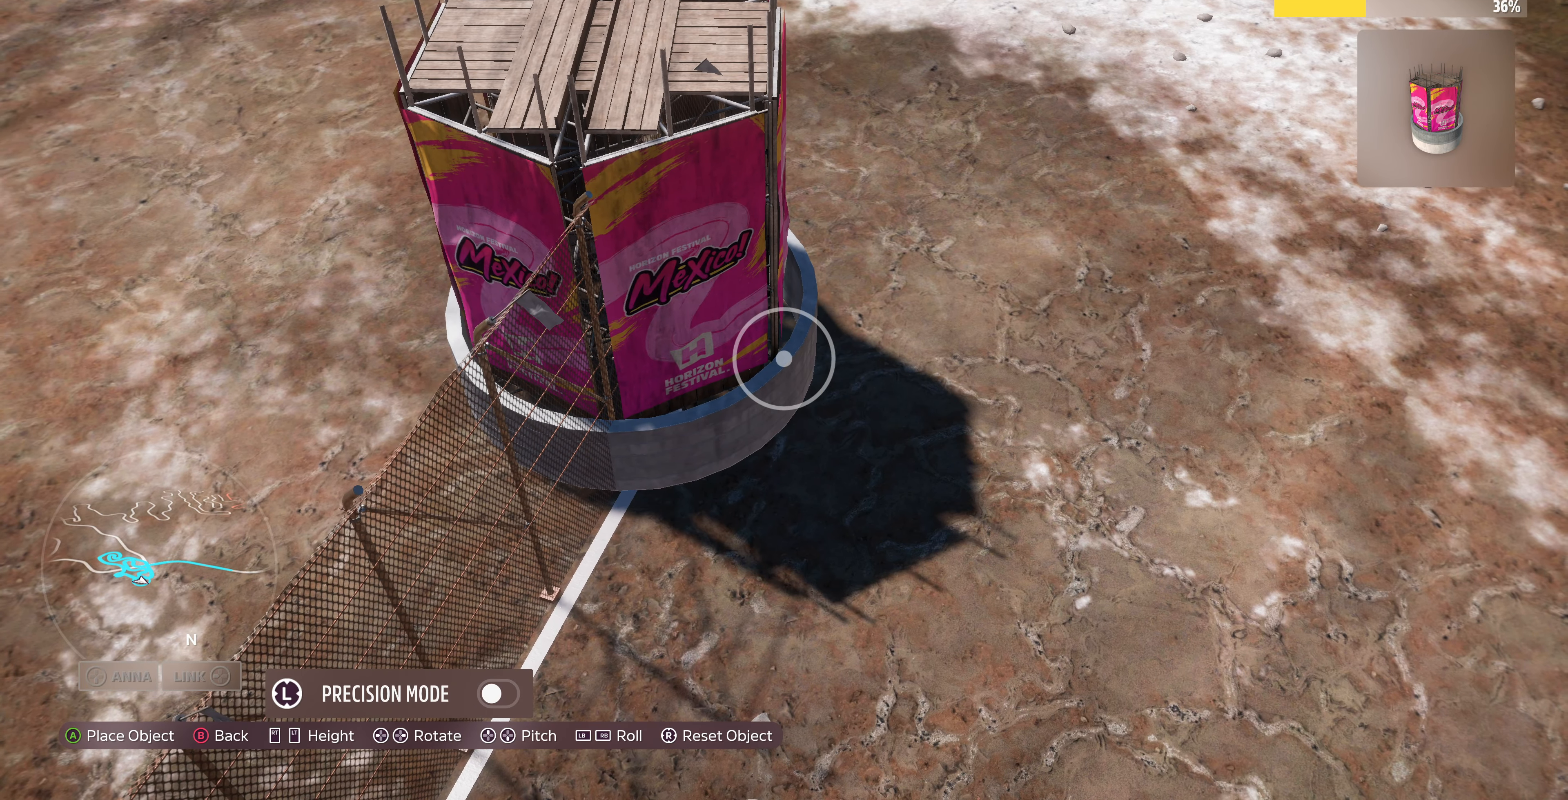
{"dt_ms": 500, "buttons": [], "left_stick": "down-right", "right_stick": "center", "events": [[34, "left_stick", "center"], [500, "left_stick", "down-right"]]}
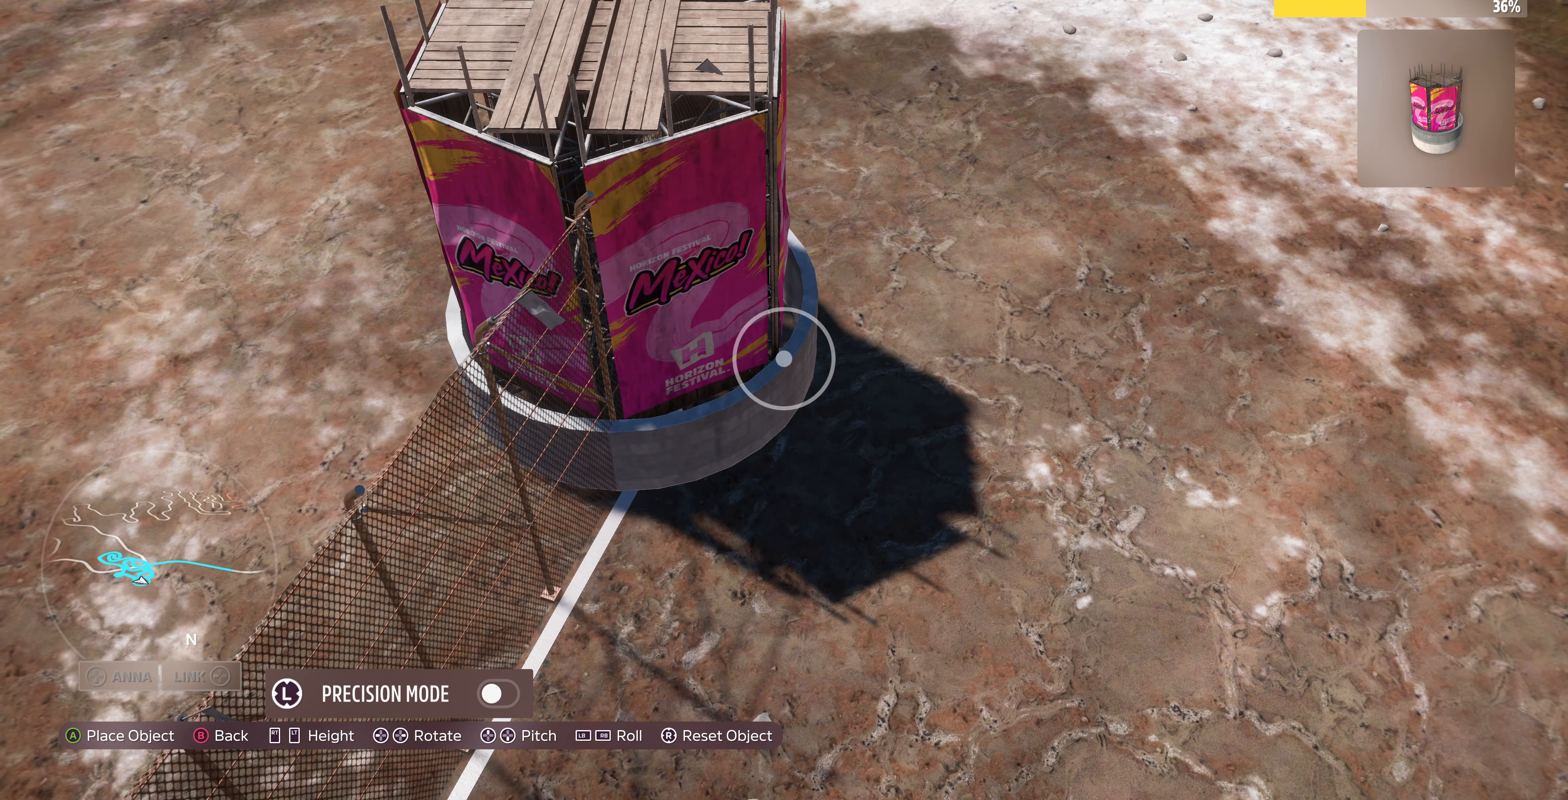
{"dt_ms": 500, "buttons": [], "left_stick": "up", "right_stick": "center", "events": [[67, "left_stick", "center"], [467, "left_stick", "up"]]}
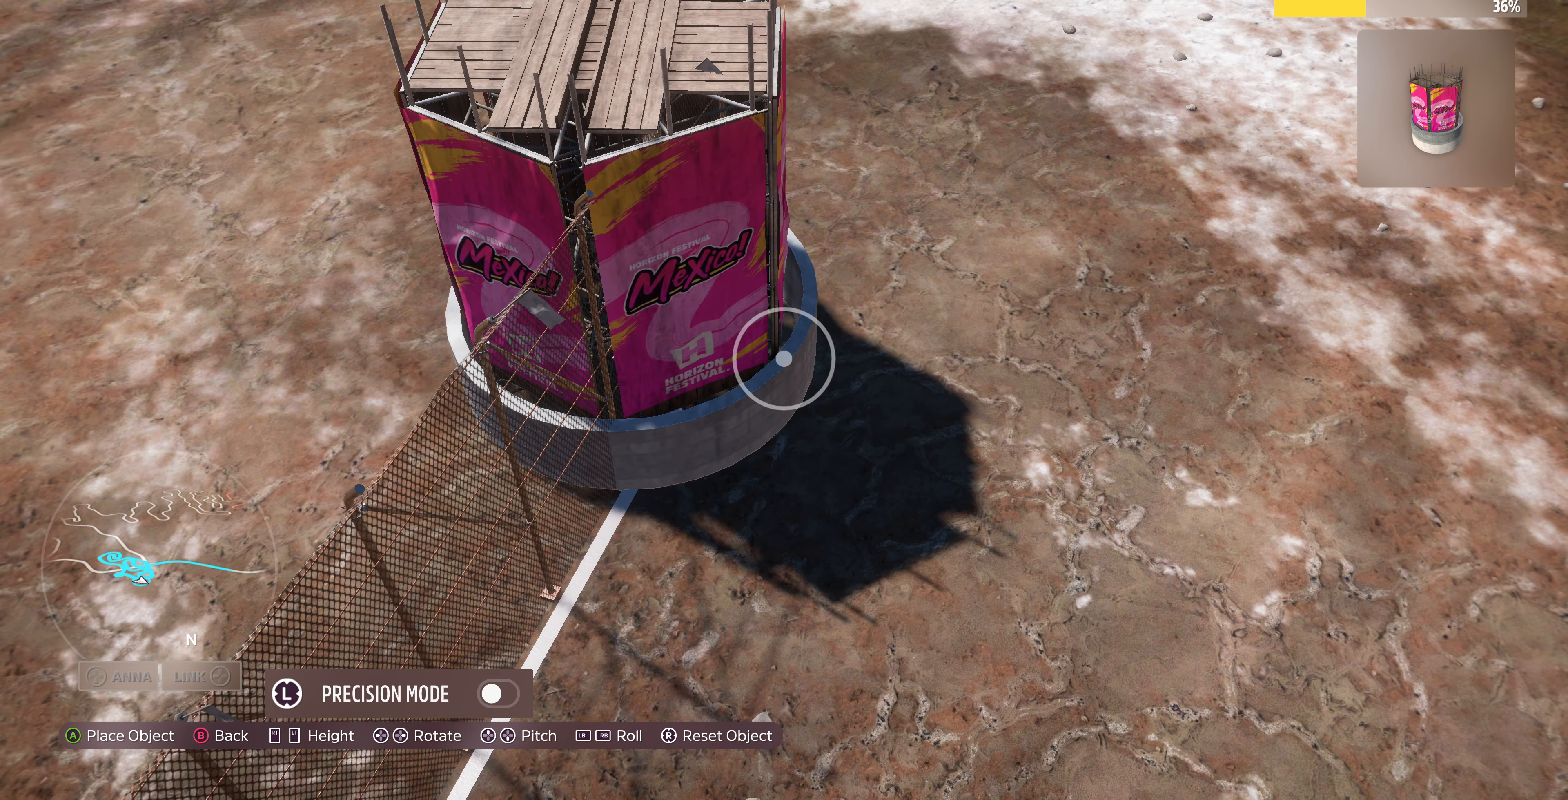
{"dt_ms": 500, "buttons": [], "left_stick": "center", "right_stick": "center", "events": [[100, "left_stick", "center"], [300, "left_stick", "up-right"], [400, "left_stick", "center"]]}
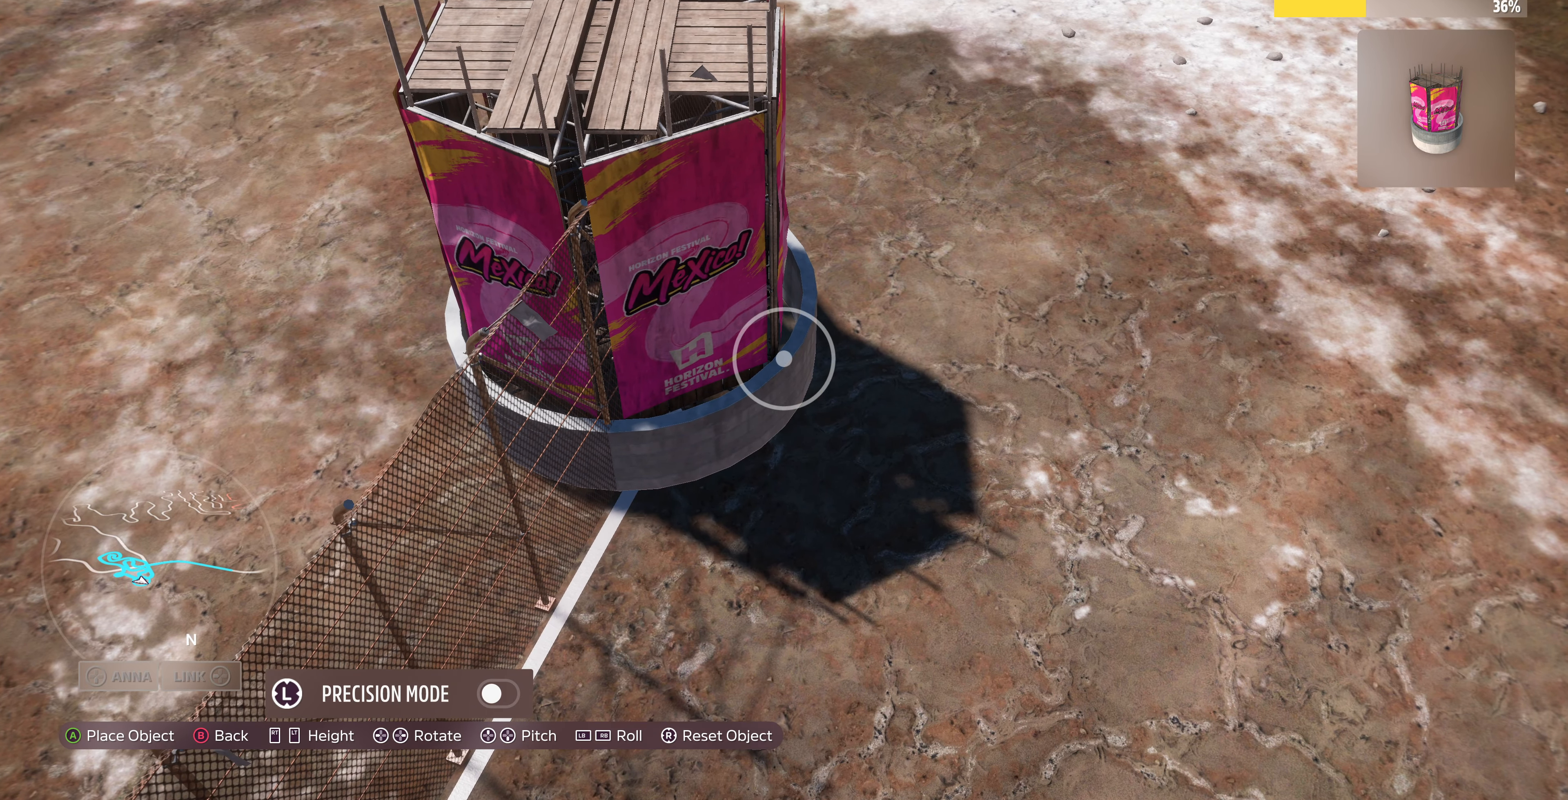
{"dt_ms": 500, "buttons": [], "left_stick": "center", "right_stick": "center", "events": [[300, "left_stick", "left"], [367, "left_stick", "down-left"], [467, "left_stick", "center"]]}
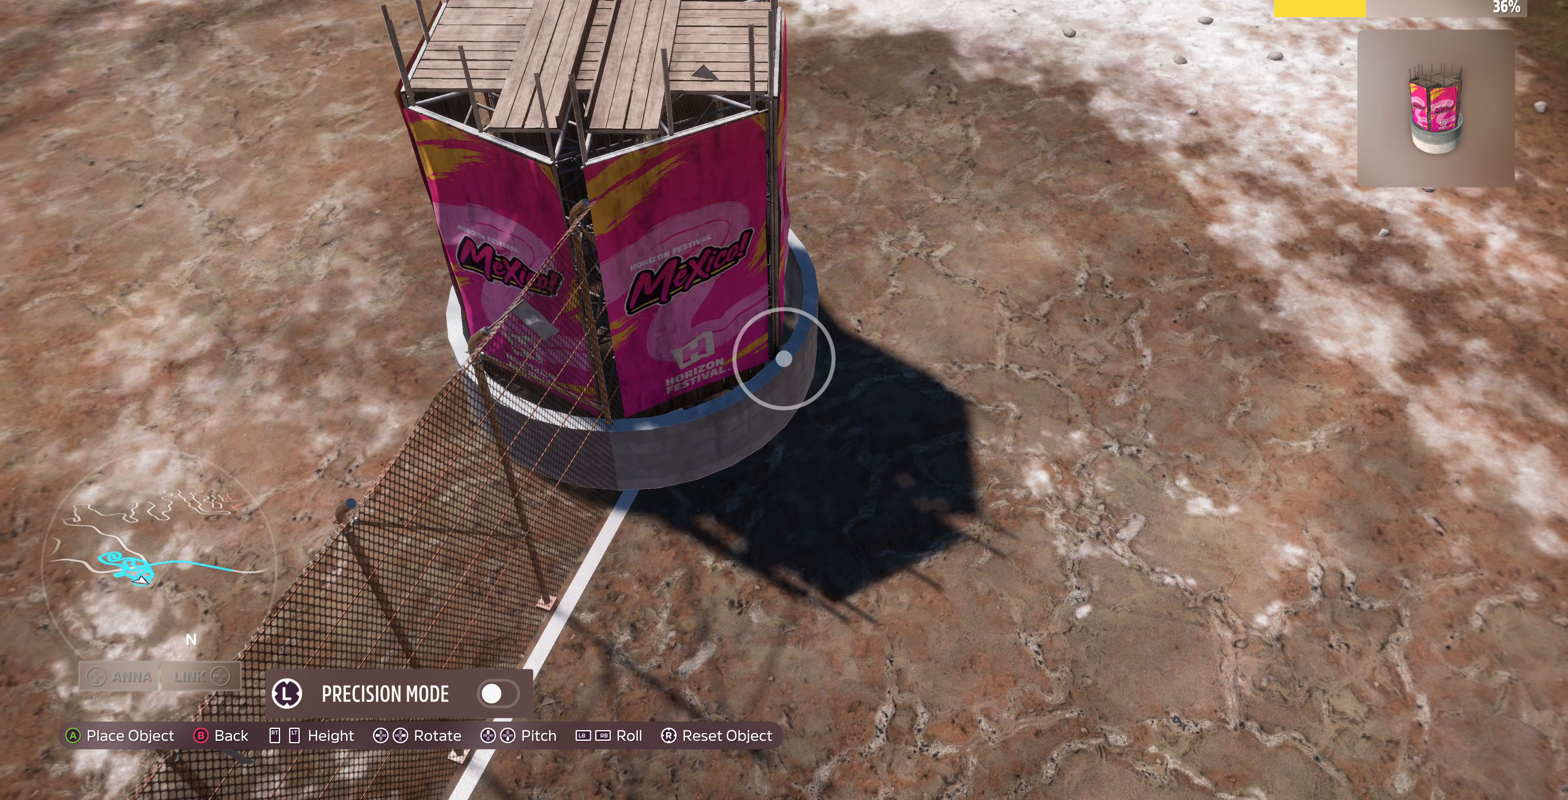
{"dt_ms": 500, "buttons": [], "left_stick": "center", "right_stick": "center", "events": [[234, "left_stick", "up"], [334, "left_stick", "center"]]}
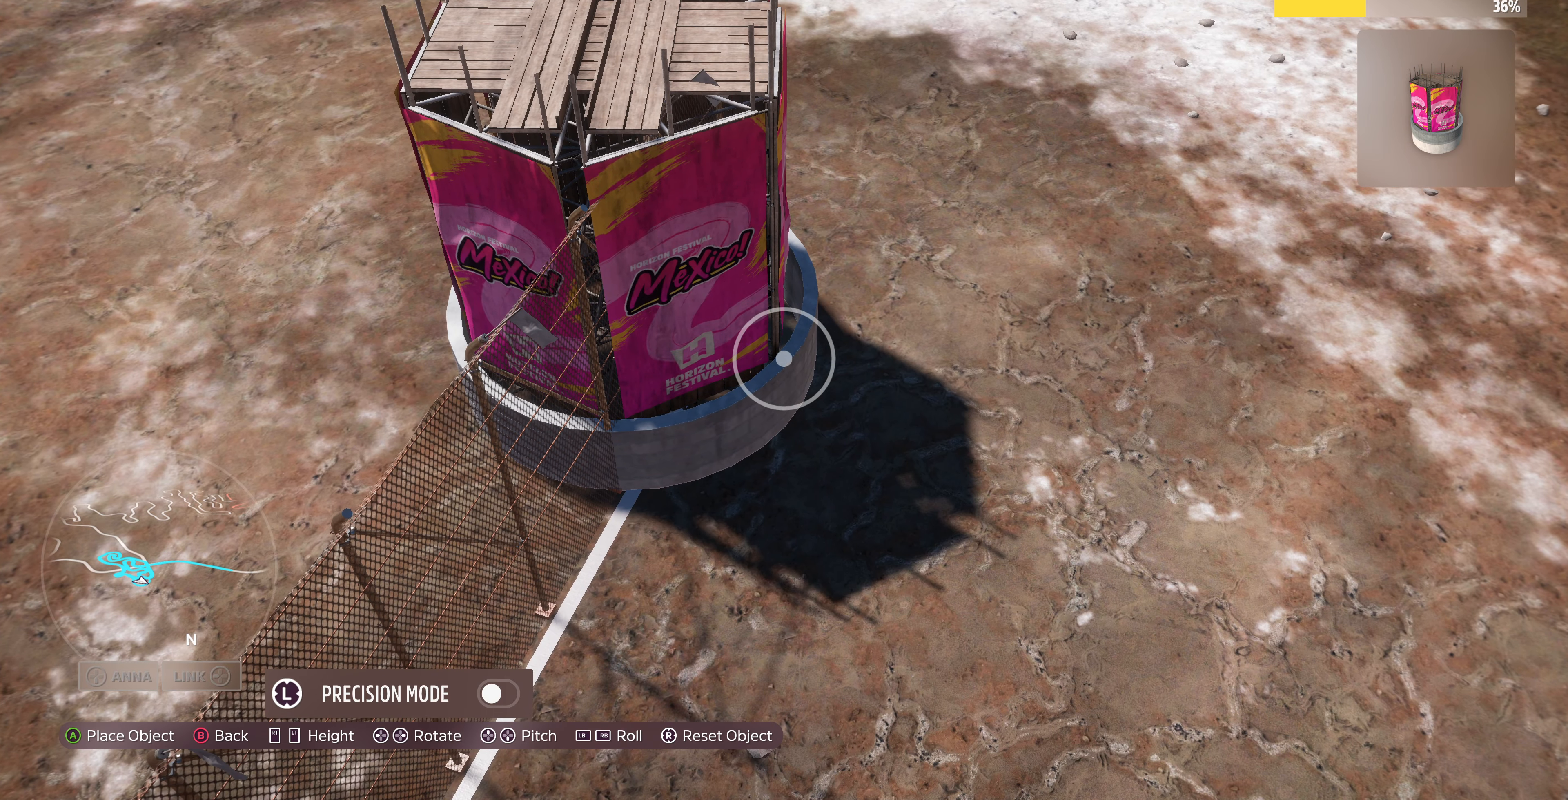
{"dt_ms": 500, "buttons": [], "left_stick": "up", "right_stick": "center", "events": [[200, "left_stick", "down"], [267, "left_stick", "center"], [467, "left_stick", "up"]]}
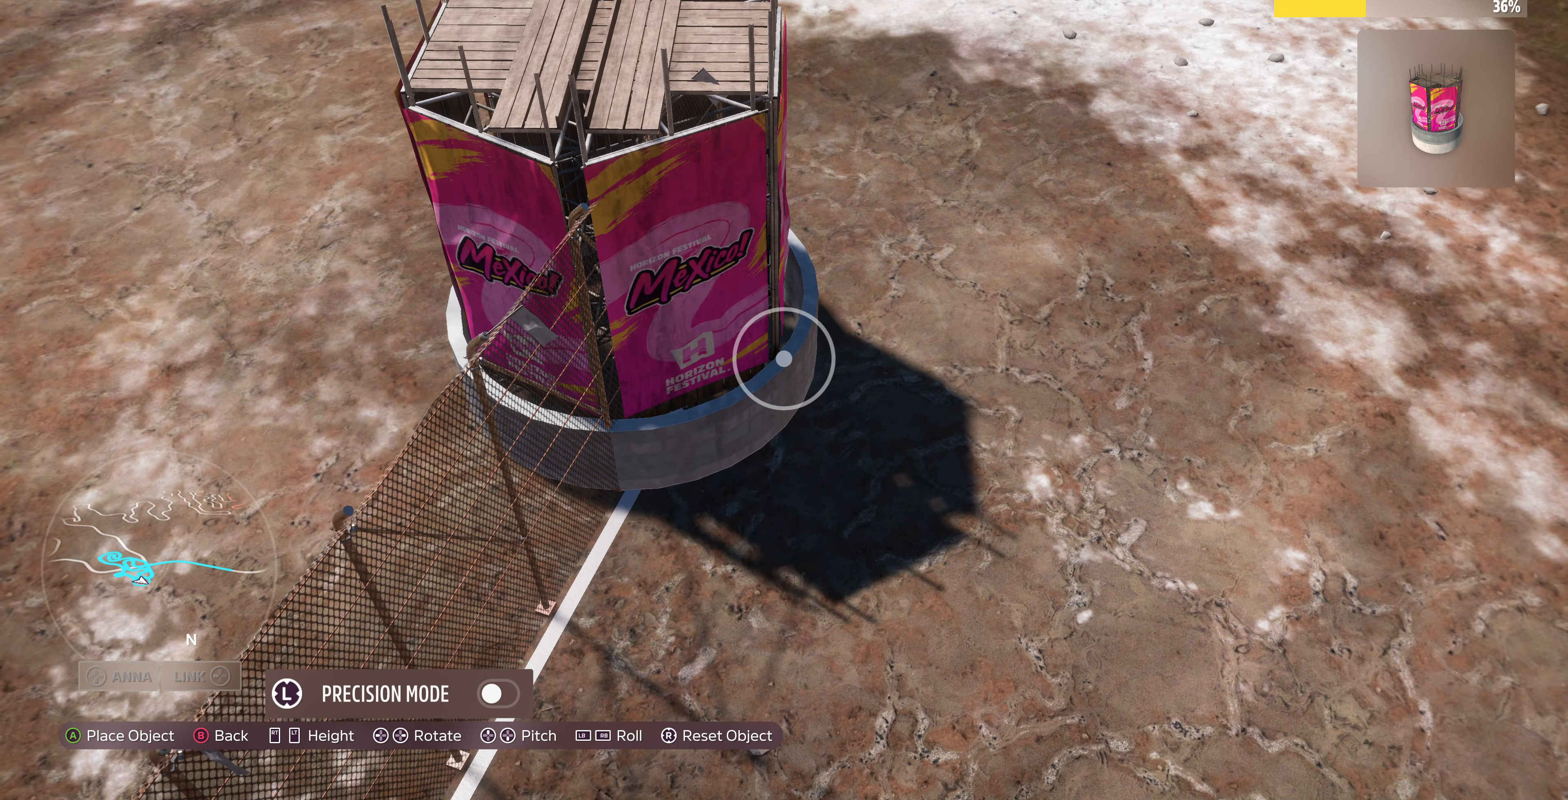
{"dt_ms": 500, "buttons": [], "left_stick": "center", "right_stick": "center", "events": [[100, "left_stick", "center"]]}
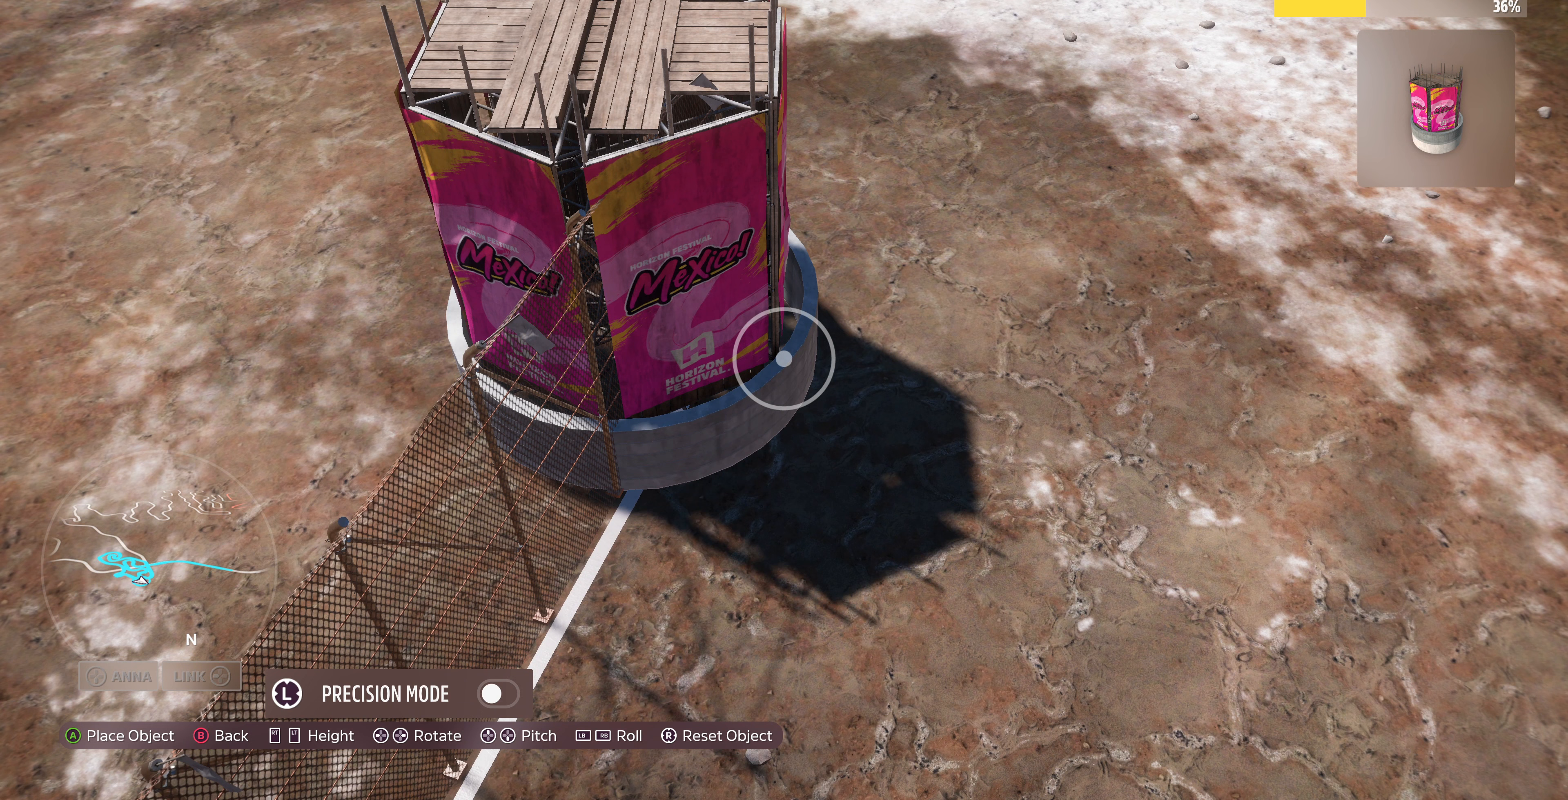
{"dt_ms": 500, "buttons": [], "left_stick": "center", "right_stick": "center", "events": []}
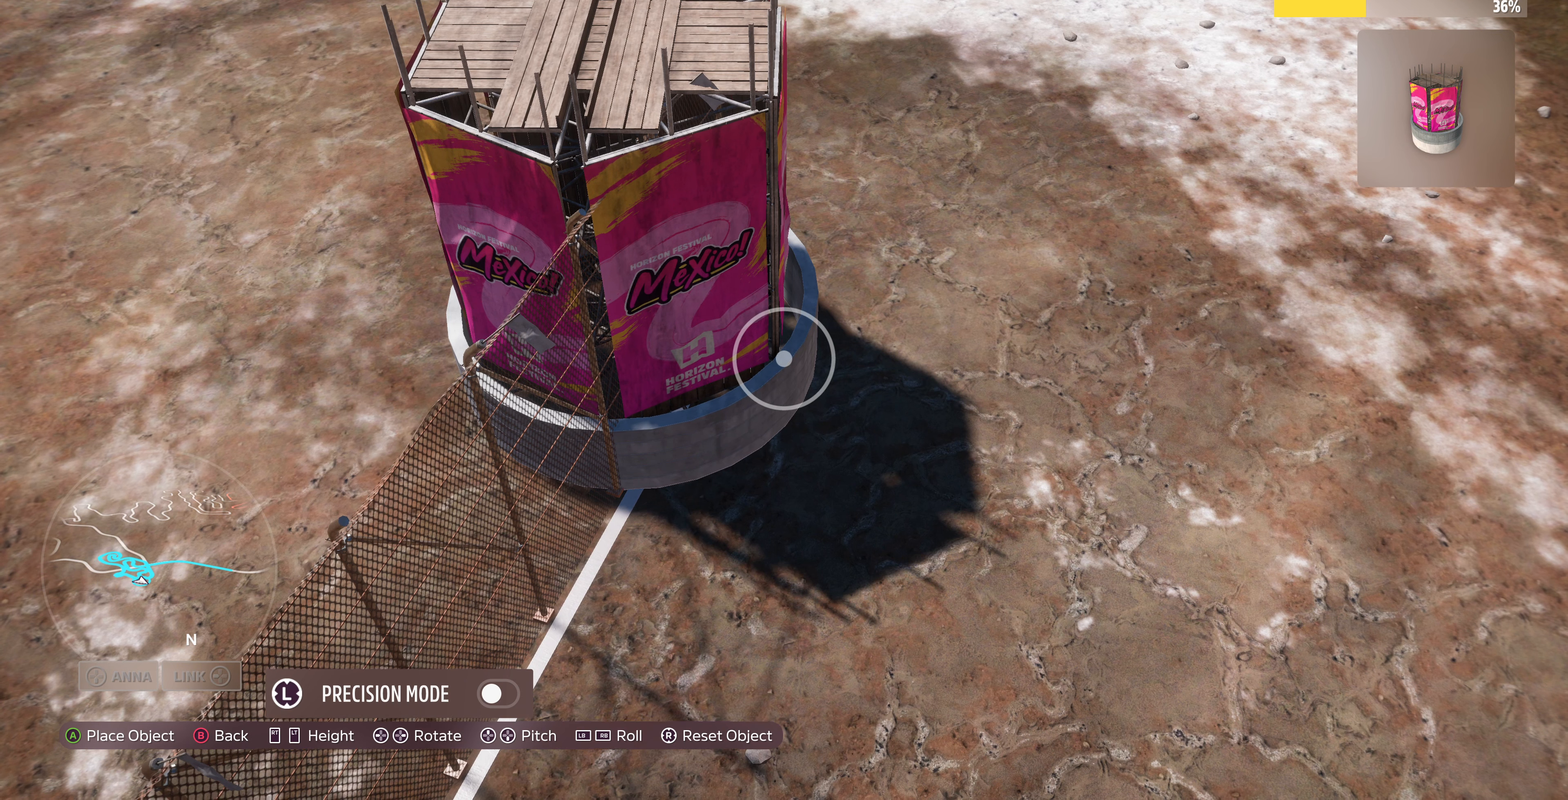
{"dt_ms": 500, "buttons": [], "left_stick": "center", "right_stick": "center", "events": [[33, "left_stick", "down"], [100, "left_stick", "center"]]}
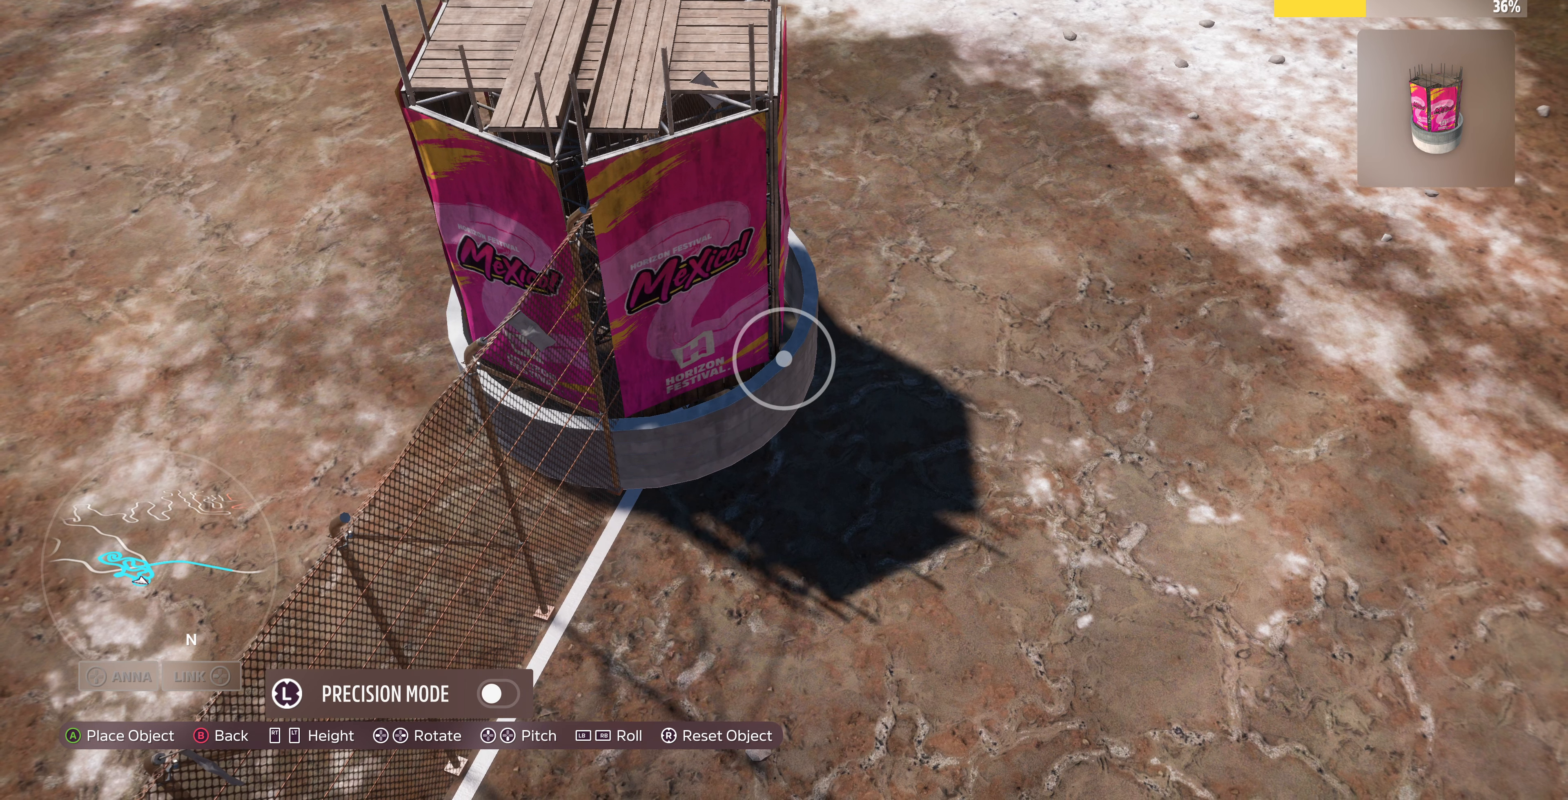
{"dt_ms": 500, "buttons": [], "left_stick": "center", "right_stick": "center", "events": [[367, "CROSS", "down"], [433, "CROSS", "up"]]}
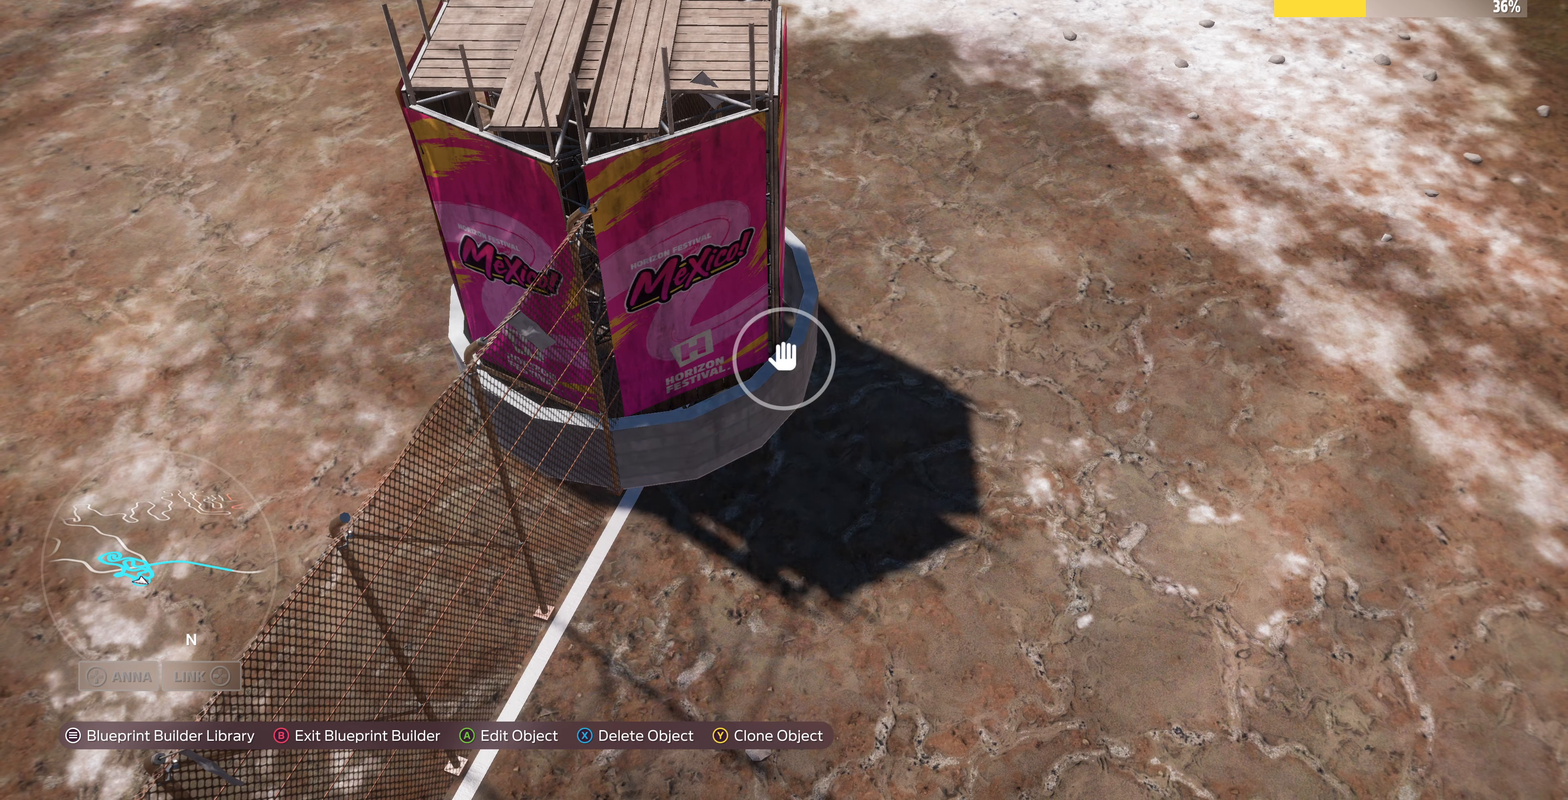
{"dt_ms": 500, "buttons": [], "left_stick": "down-right", "right_stick": "center", "events": [[300, "CROSS", "down"], [400, "CROSS", "up"], [433, "left_stick", "down-right"]]}
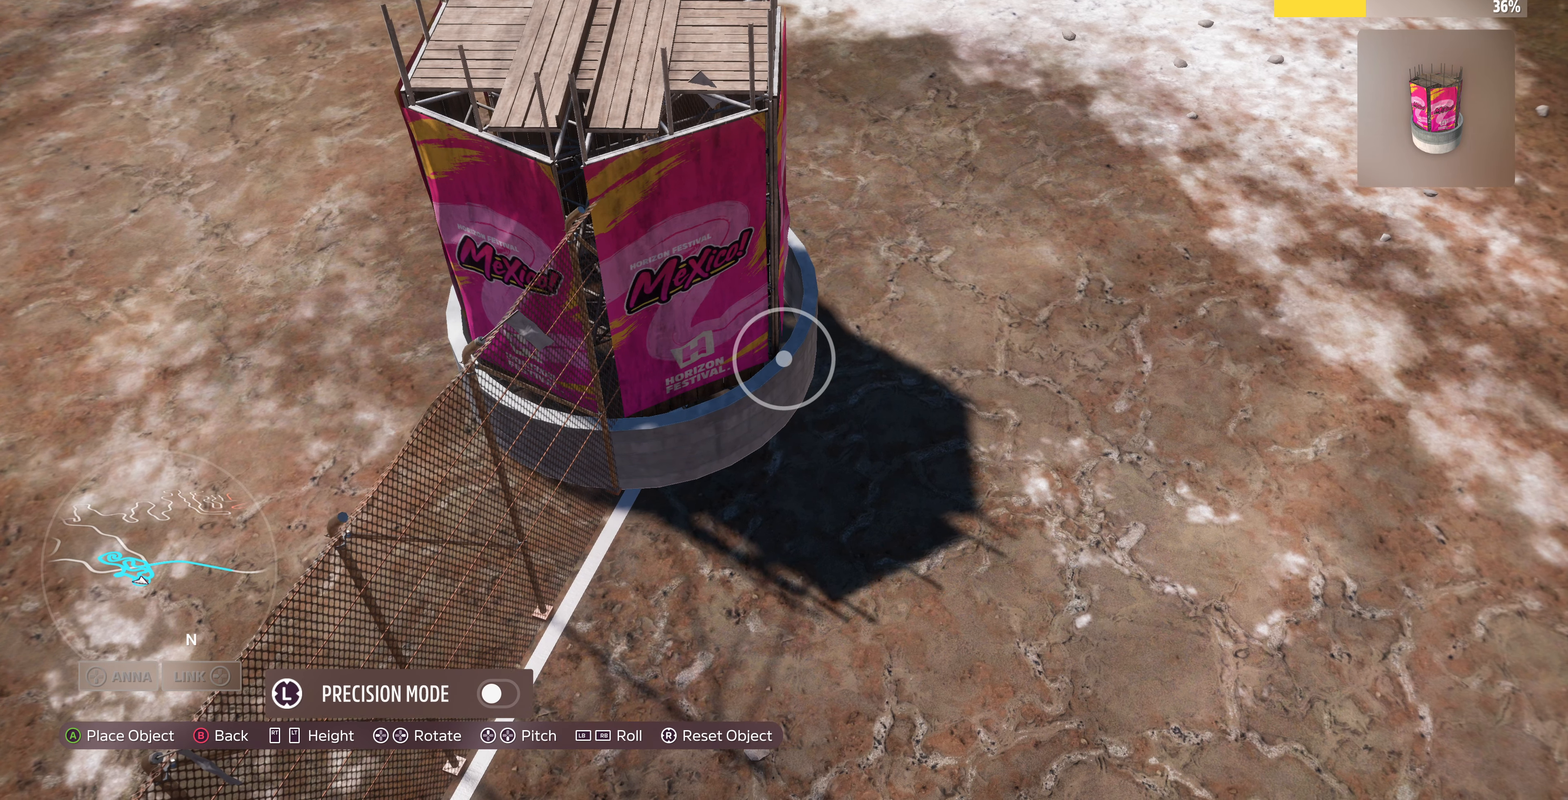
{"dt_ms": 500, "buttons": [], "left_stick": "center", "right_stick": "center", "events": [[67, "left_stick", "center"], [367, "CROSS", "down"], [500, "CROSS", "up"]]}
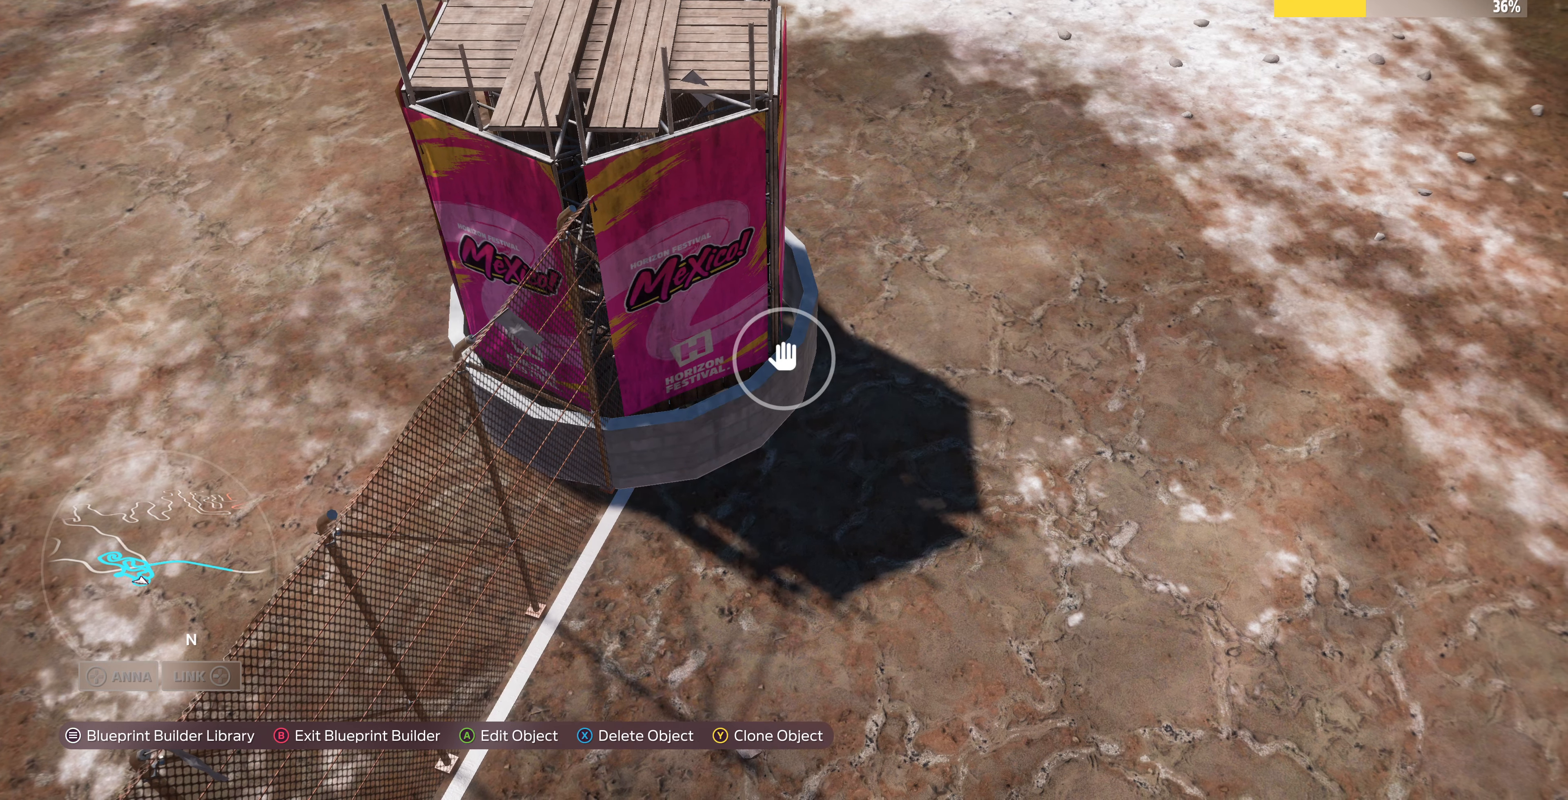
{"dt_ms": 500, "buttons": [], "left_stick": "center", "right_stick": "center", "events": [[300, "CROSS", "down"], [367, "CROSS", "up"], [367, "left_stick", "right"], [500, "left_stick", "center"]]}
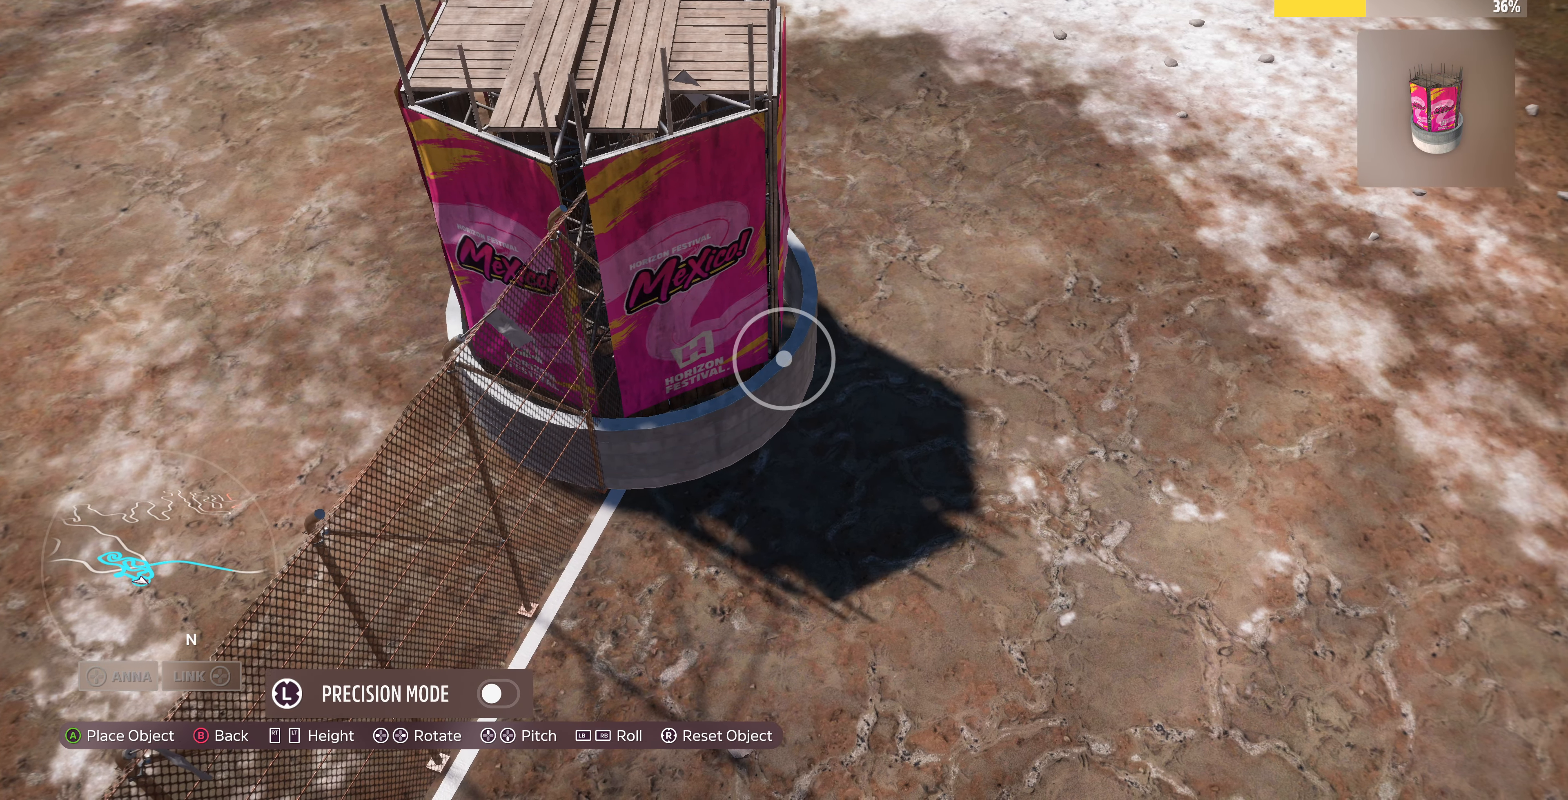
{"dt_ms": 500, "buttons": [], "left_stick": "center", "right_stick": "center", "events": [[233, "left_stick", "right"], [333, "left_stick", "center"], [400, "CROSS", "down"], [500, "CROSS", "up"]]}
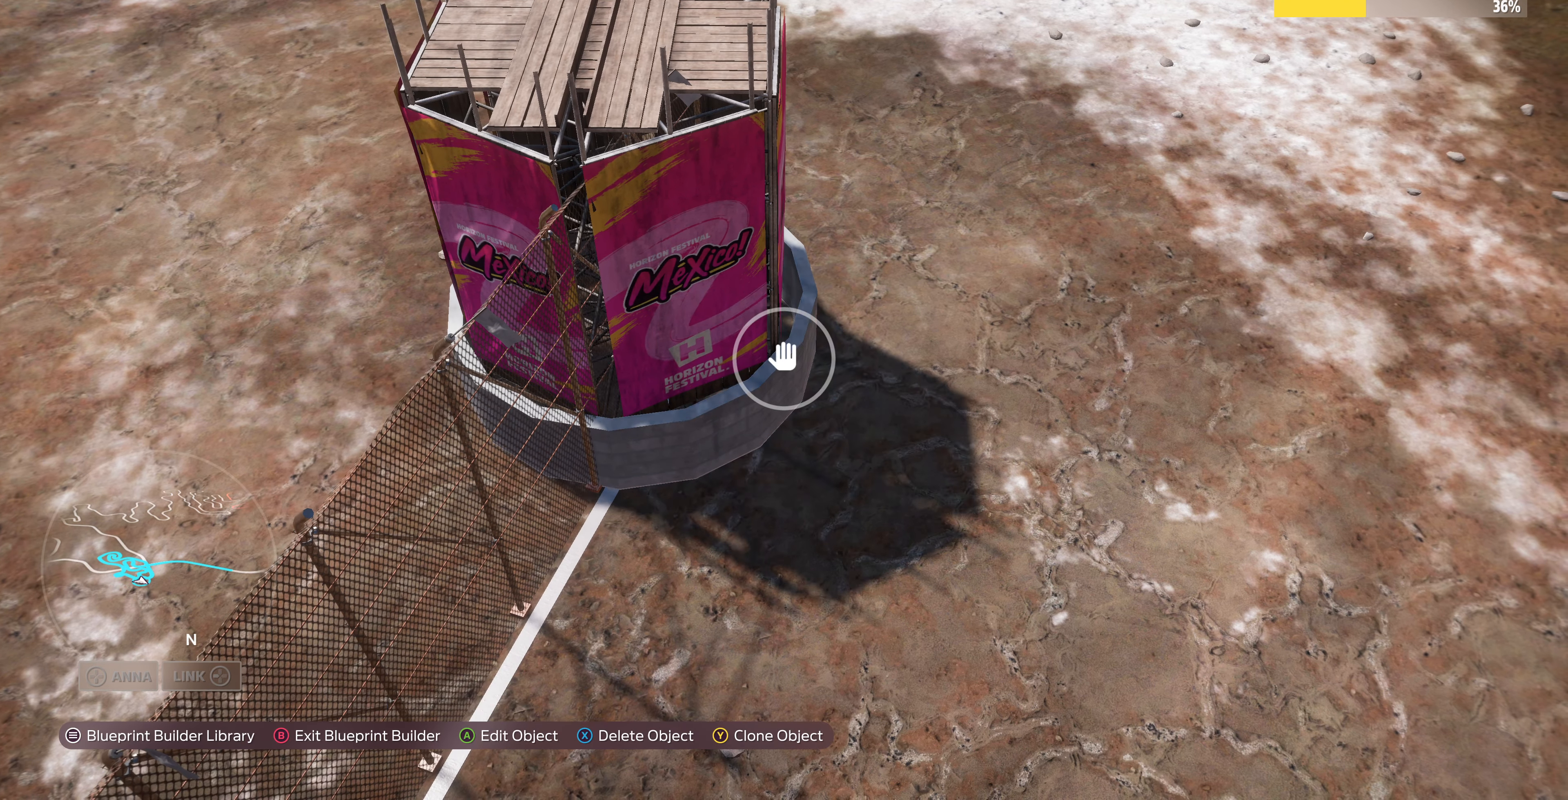
{"dt_ms": 500, "buttons": [], "left_stick": "center", "right_stick": "center", "events": []}
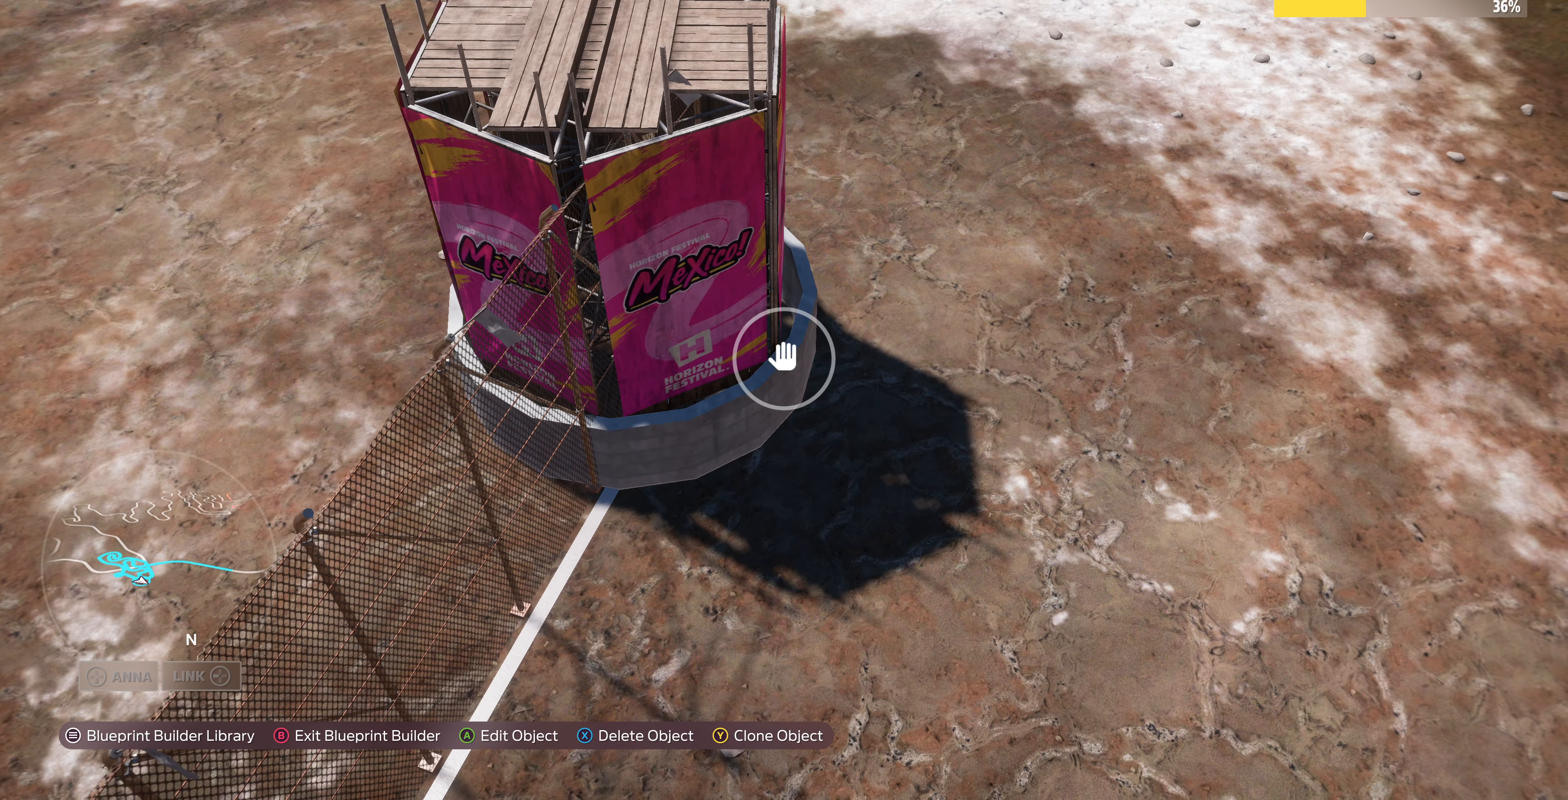
{"dt_ms": 500, "buttons": ["CROSS"], "left_stick": "center", "right_stick": "center", "events": [[33, "CROSS", "down"], [133, "CROSS", "up"], [133, "left_stick", "down-right"], [233, "left_stick", "center"], [467, "CROSS", "down"]]}
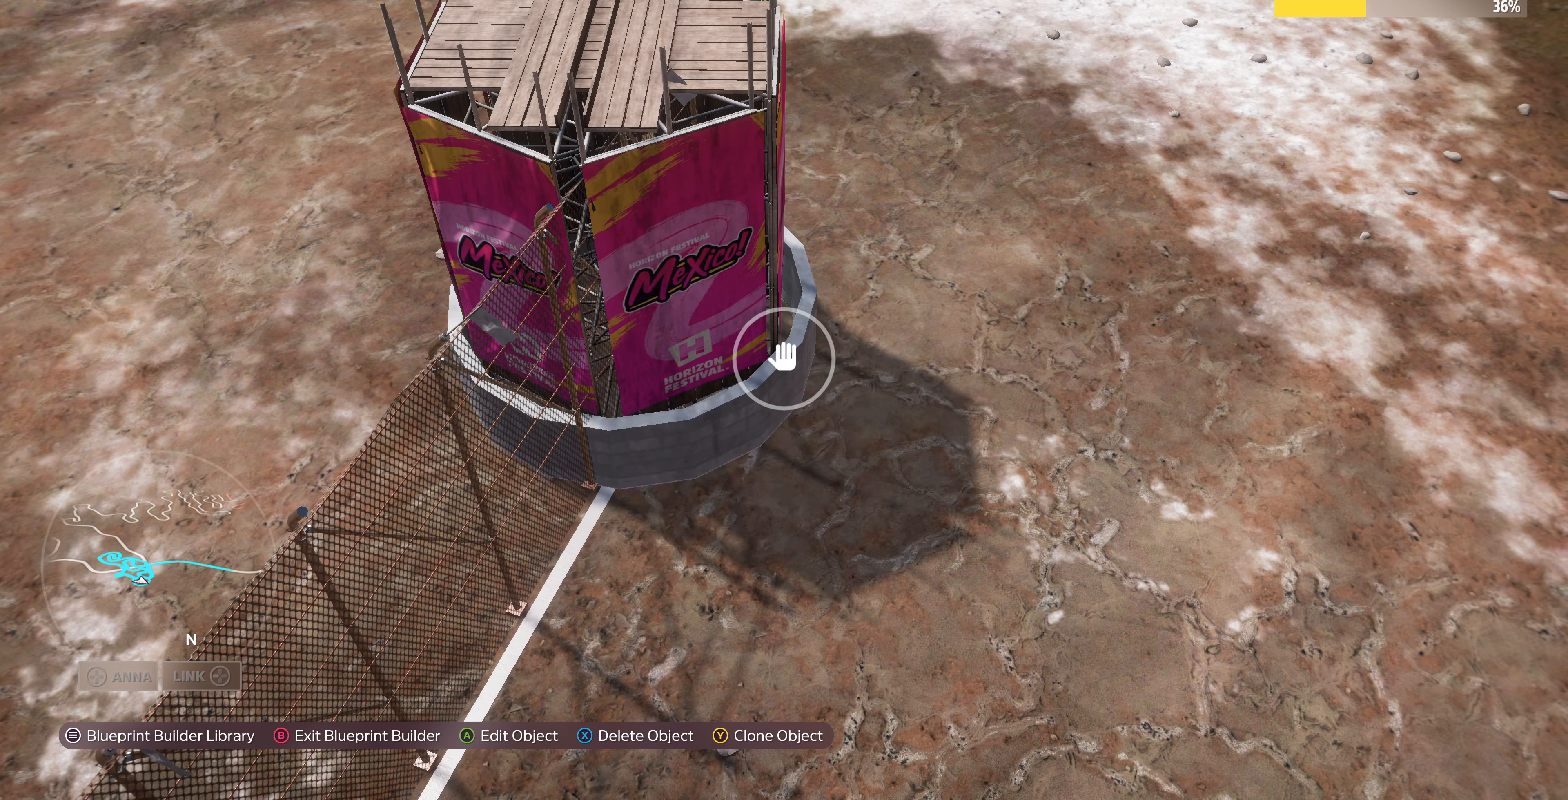
{"dt_ms": 500, "buttons": ["CROSS"], "left_stick": "center", "right_stick": "center", "events": [[67, "CROSS", "up"], [433, "CROSS", "down"]]}
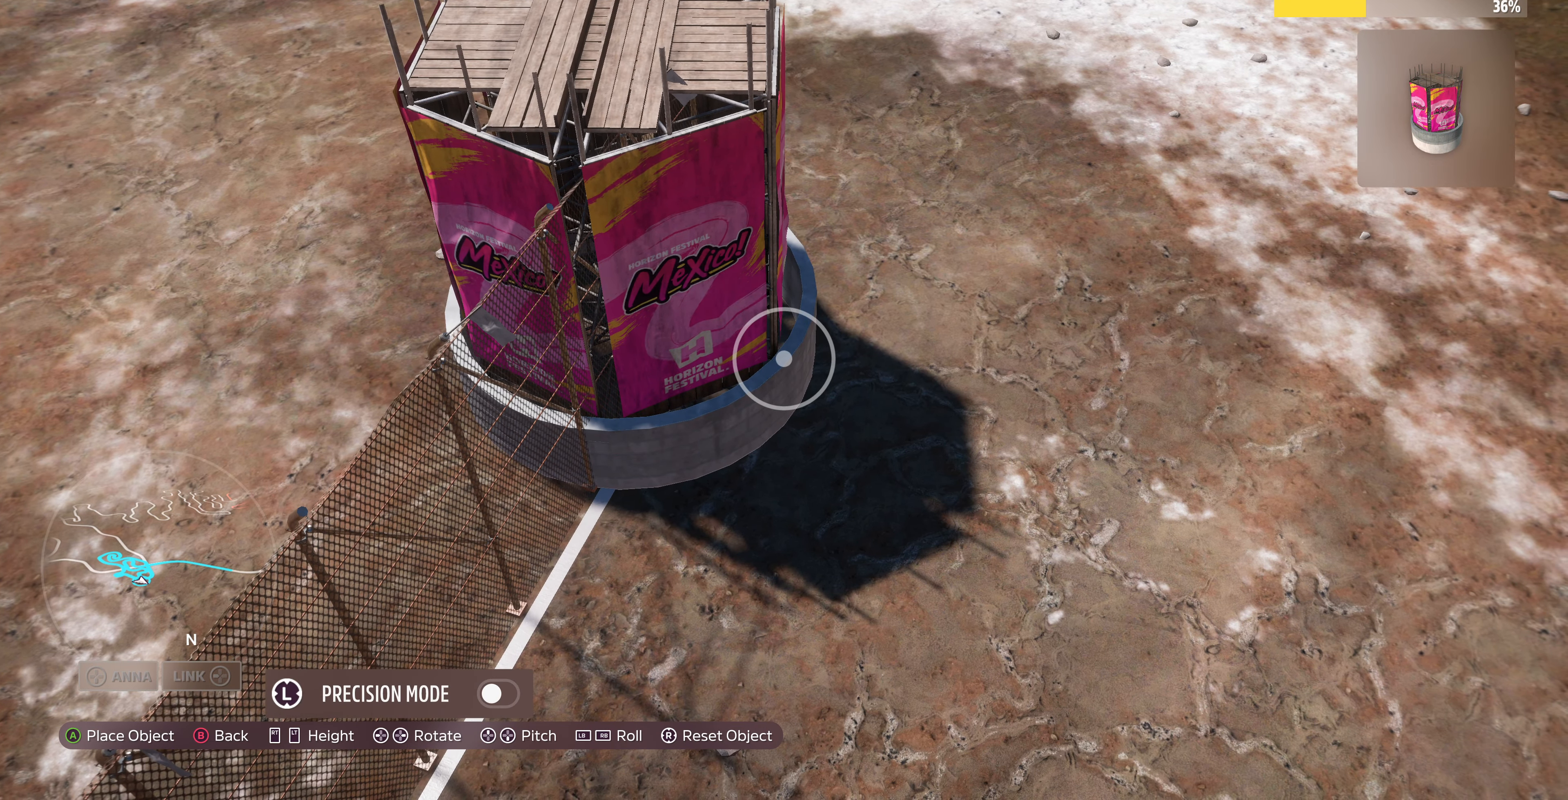
{"dt_ms": 500, "buttons": [], "left_stick": "center", "right_stick": "center", "events": [[33, "CROSS", "up"], [100, "left_stick", "down-right"], [200, "left_stick", "center"]]}
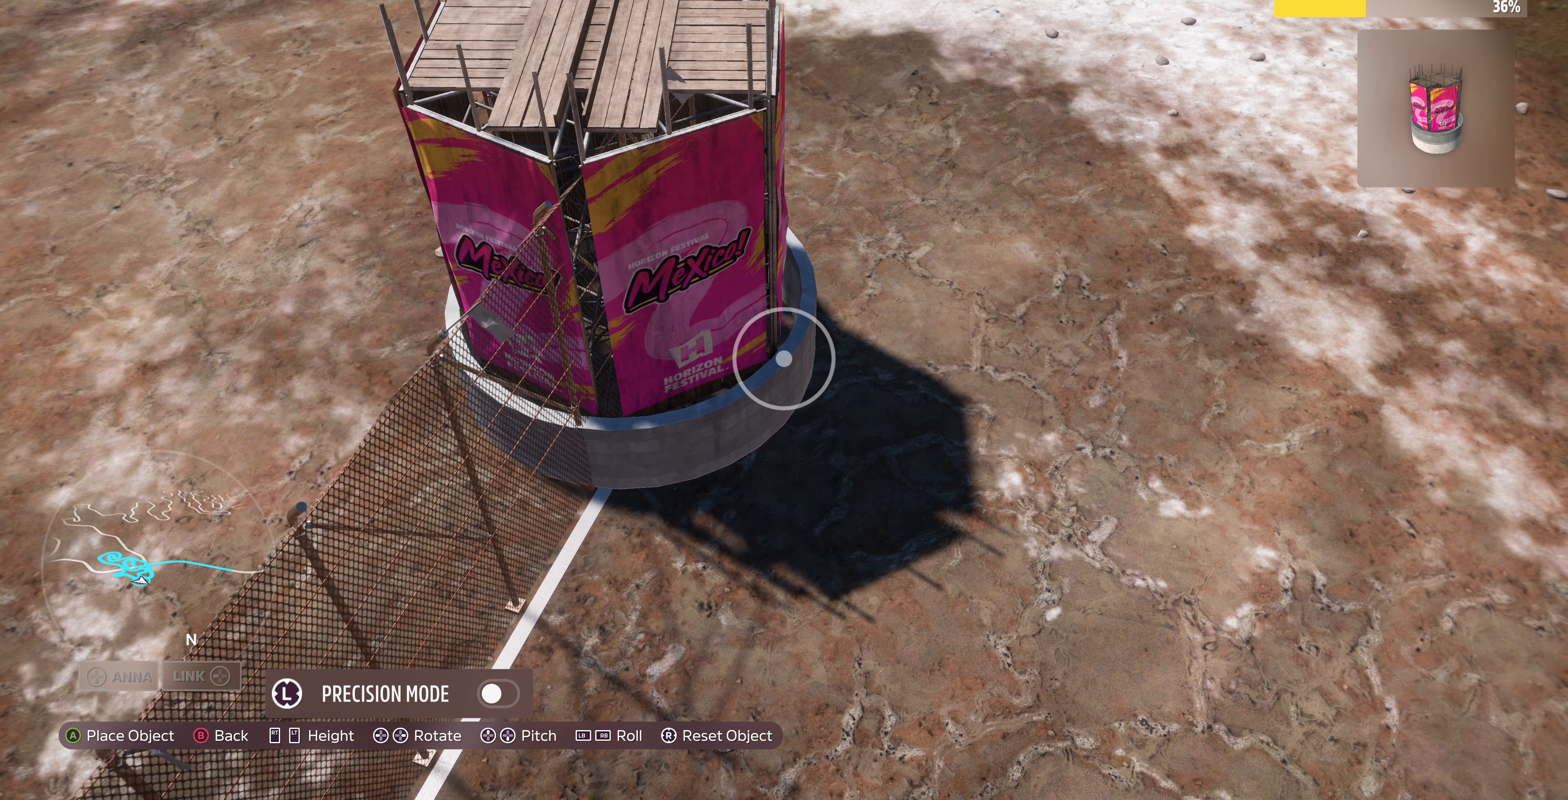
{"dt_ms": 500, "buttons": [], "left_stick": "center", "right_stick": "center", "events": [[200, "left_stick", "up-left"], [266, "left_stick", "center"]]}
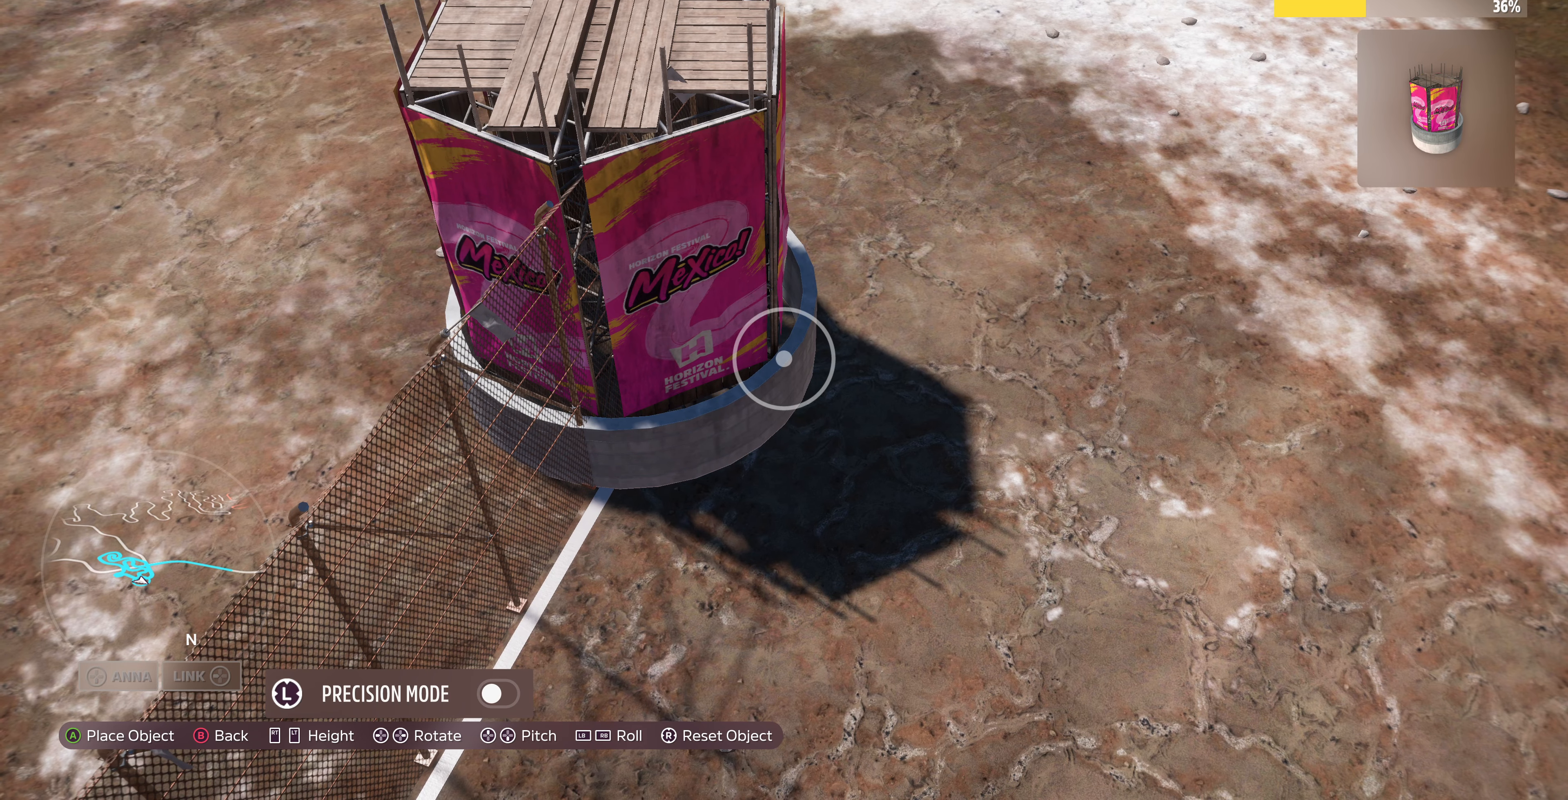
{"dt_ms": 500, "buttons": [], "left_stick": "up-left", "right_stick": "center", "events": [[133, "CROSS", "down"], [233, "CROSS", "up"], [366, "left_stick", "up-left"]]}
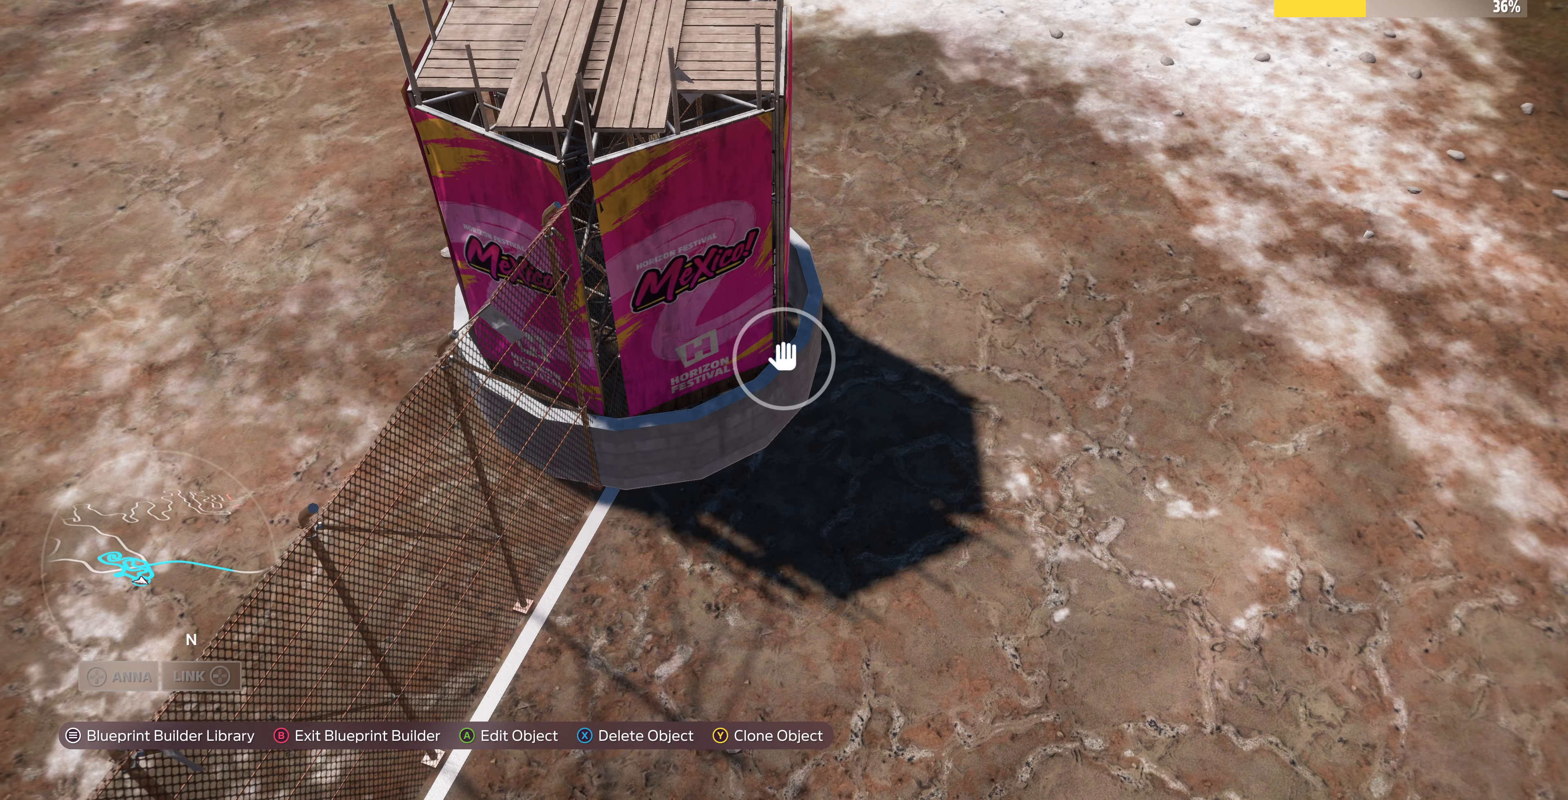
{"dt_ms": 500, "buttons": [], "left_stick": "up-left", "right_stick": "up-right", "events": [[100, "right_stick", "up-right"]]}
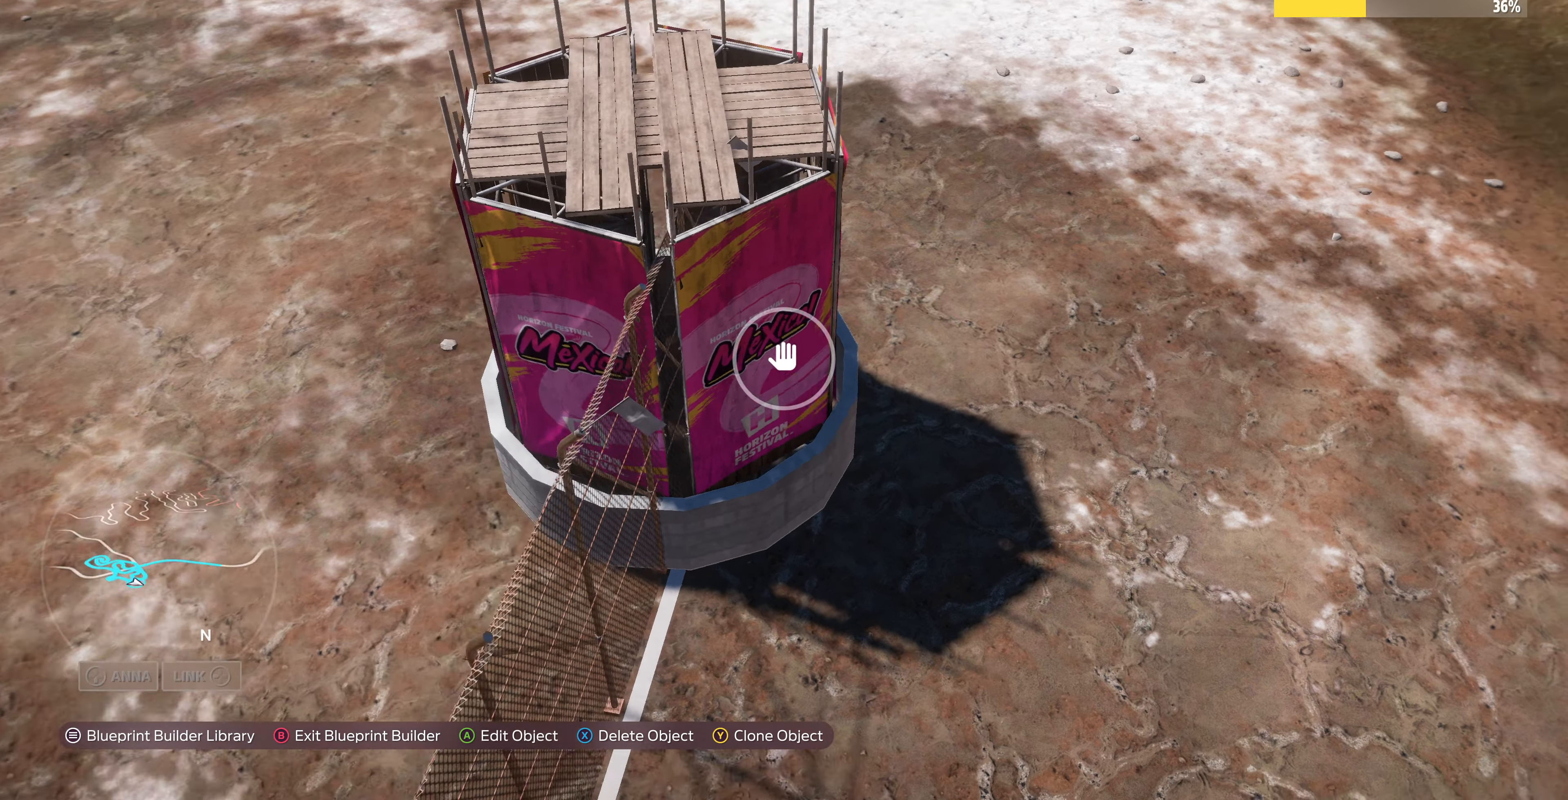
{"dt_ms": 500, "buttons": [], "left_stick": "center", "right_stick": "center", "events": [[300, "left_stick", "center"], [300, "right_stick", "center"]]}
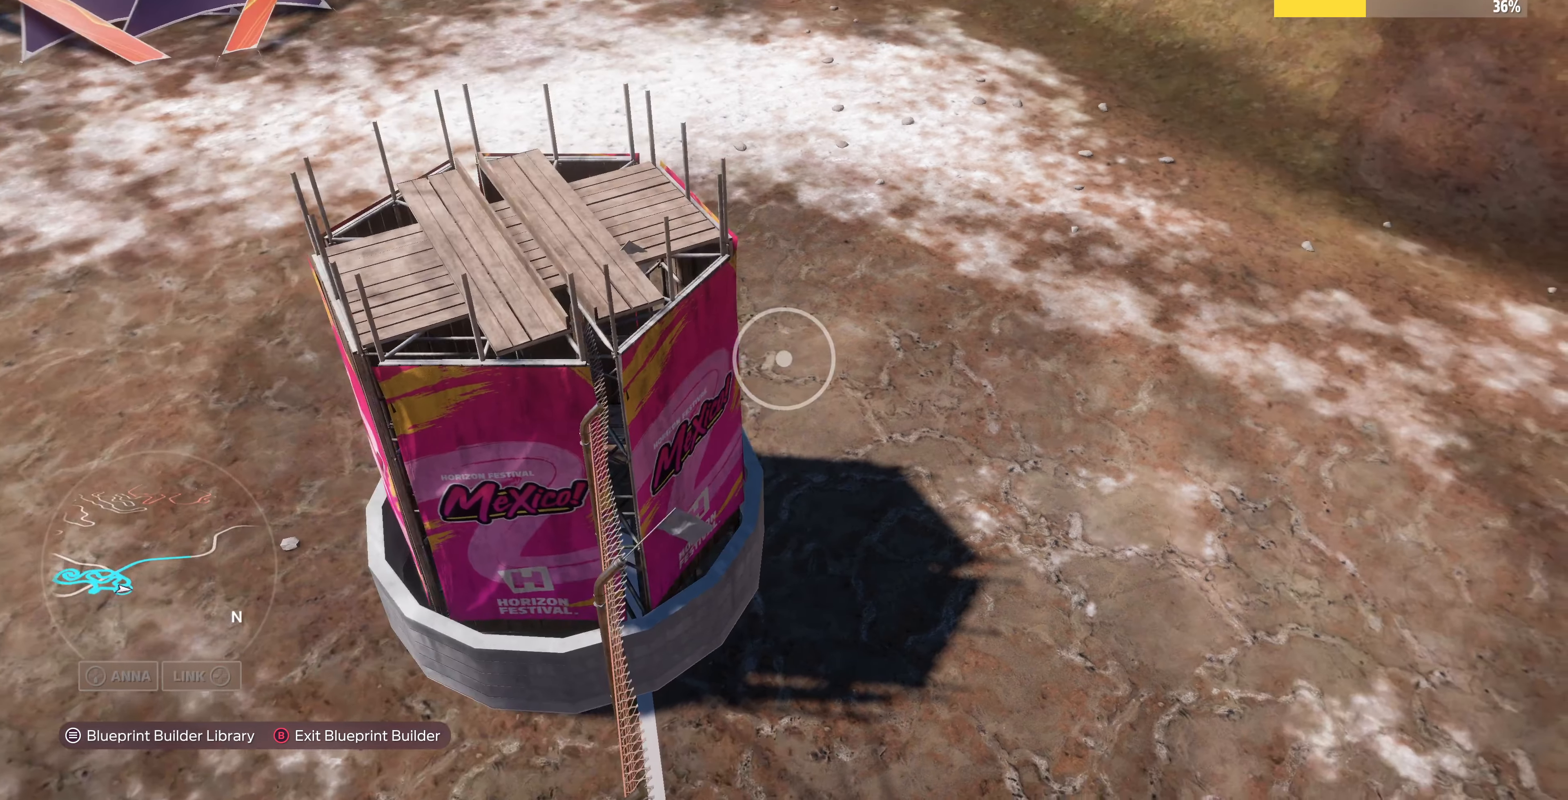
{"dt_ms": 500, "buttons": [], "left_stick": "center", "right_stick": "center", "events": [[133, "right_stick", "left"], [200, "left_stick", "up-right"], [433, "left_stick", "center"], [433, "right_stick", "center"]]}
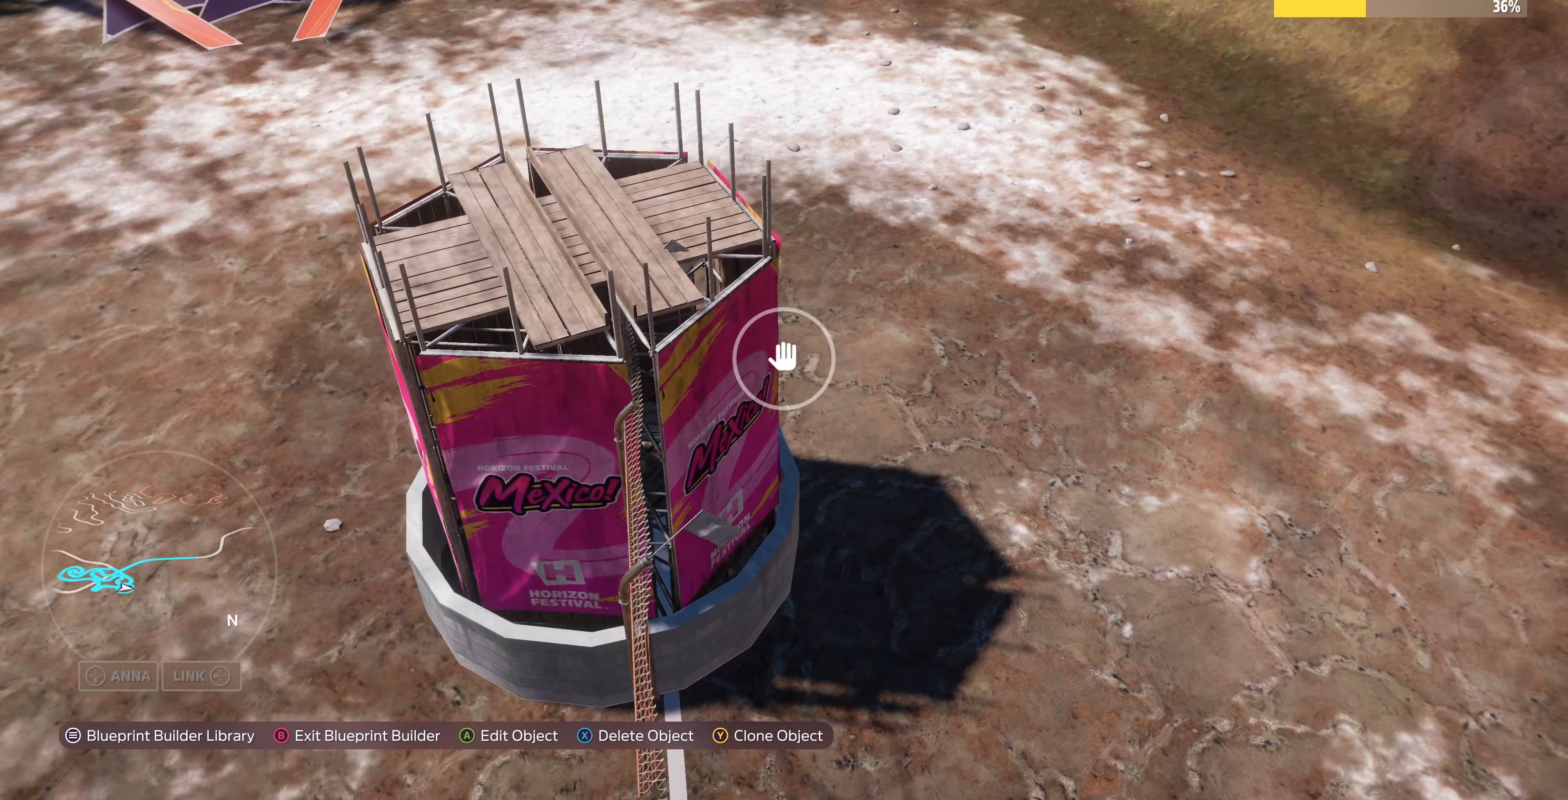
{"dt_ms": 500, "buttons": [], "left_stick": "right", "right_stick": "down-left", "events": [[333, "right_stick", "left"], [366, "left_stick", "right"], [433, "right_stick", "down-left"]]}
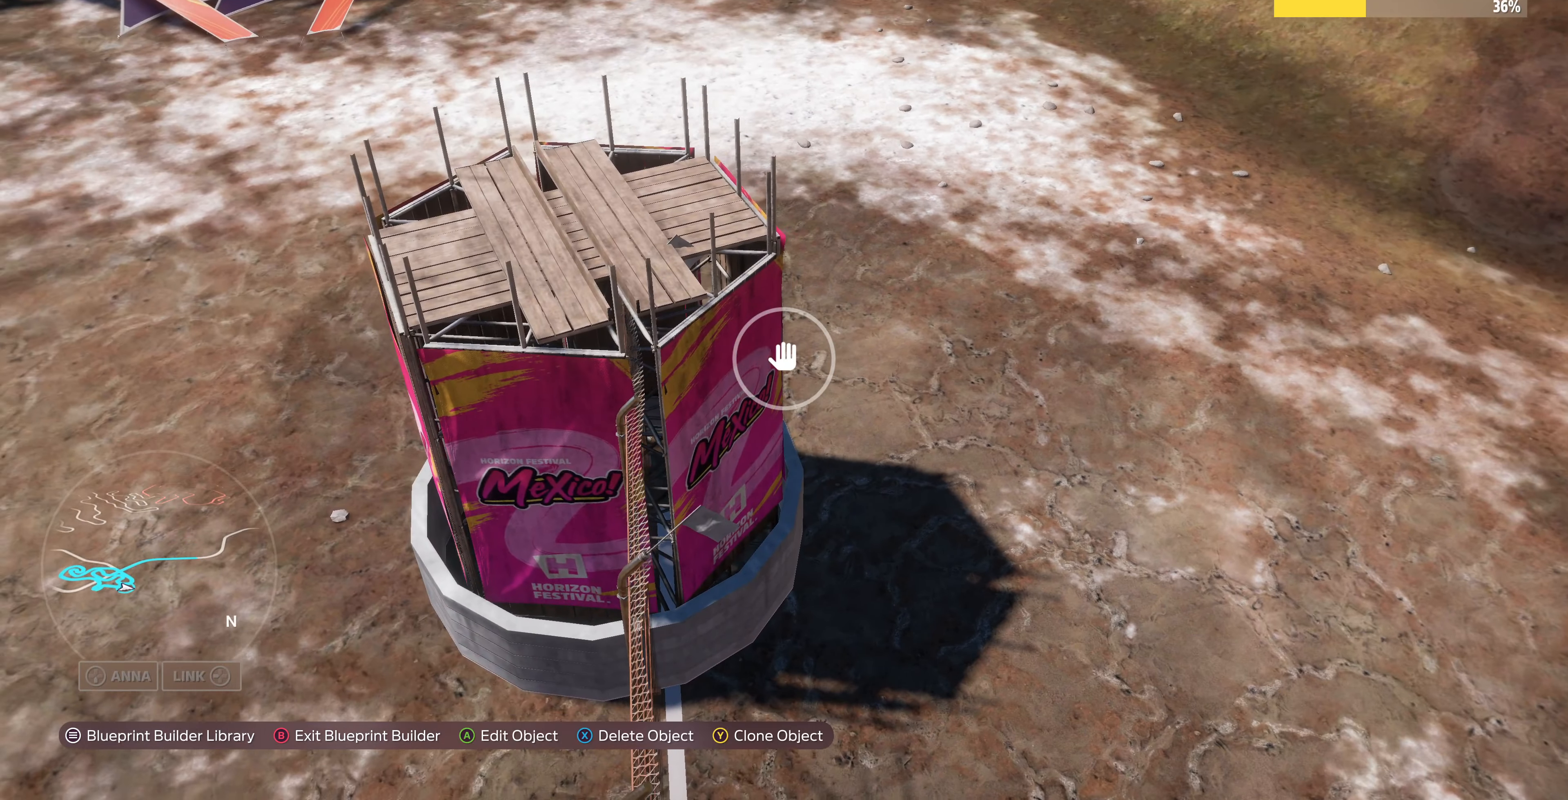
{"dt_ms": 500, "buttons": [], "left_stick": "center", "right_stick": "center", "events": [[100, "L2", "down"], [100, "left_stick", "up-right"], [200, "right_stick", "center"], [233, "L2", "up"], [266, "left_stick", "center"]]}
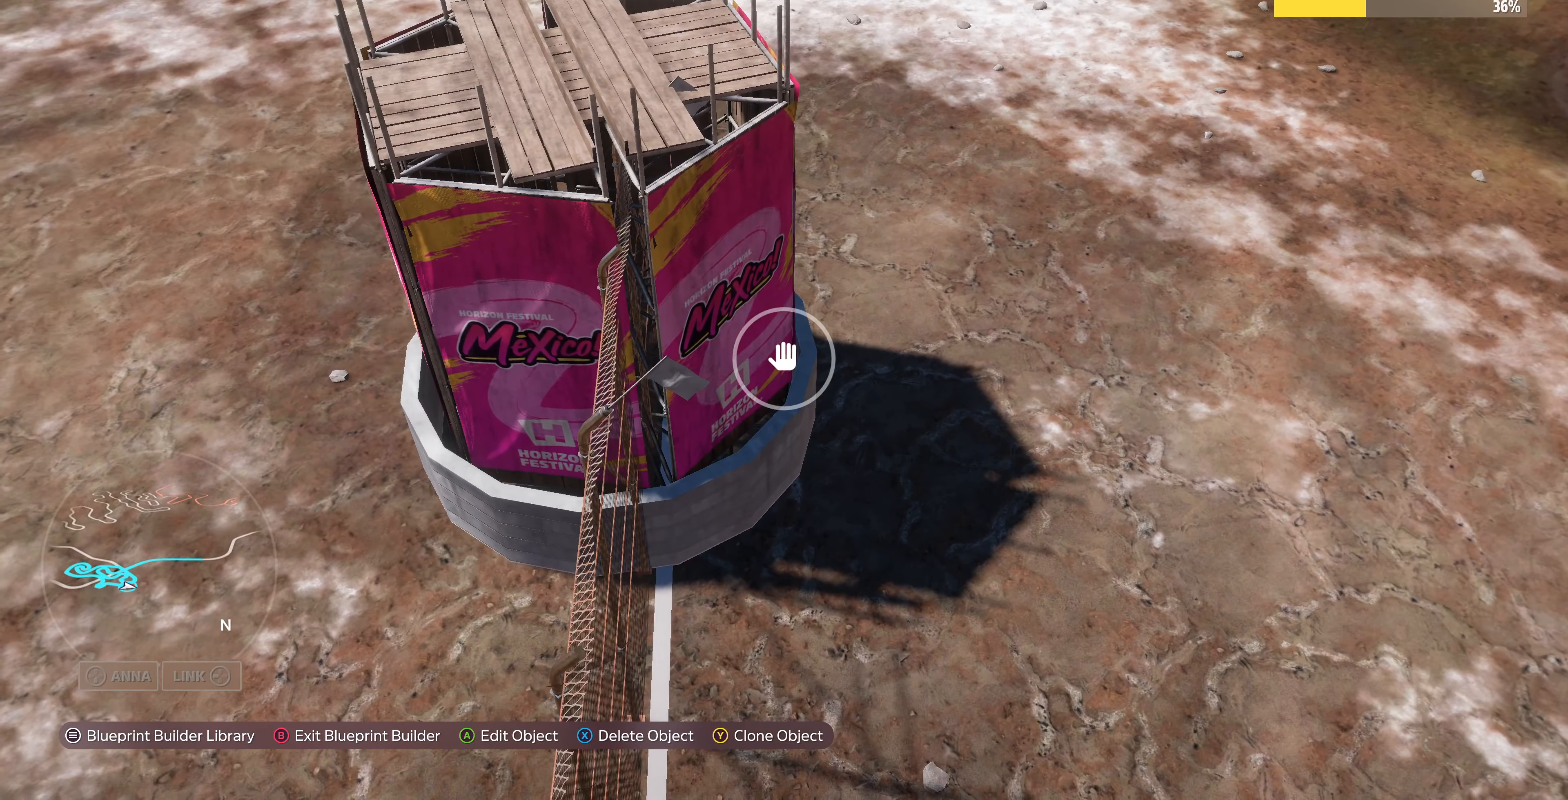
{"dt_ms": 500, "buttons": ["CROSS"], "left_stick": "center", "right_stick": "center", "events": [[466, "CROSS", "down"]]}
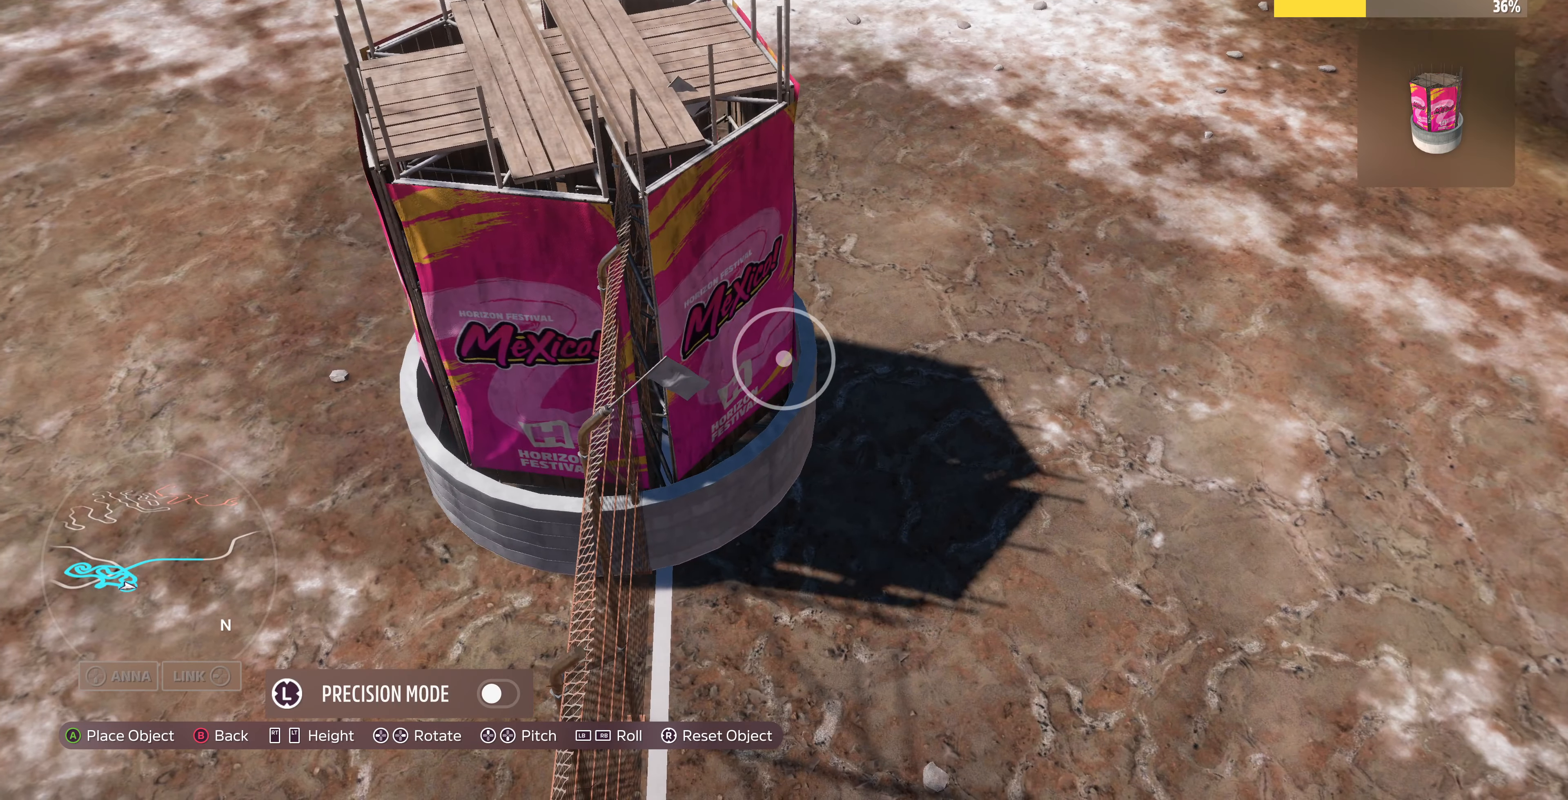
{"dt_ms": 500, "buttons": [], "left_stick": "center", "right_stick": "center", "events": [[66, "CROSS", "up"], [166, "DPAD_RIGHT", "down"], [266, "DPAD_RIGHT", "up"]]}